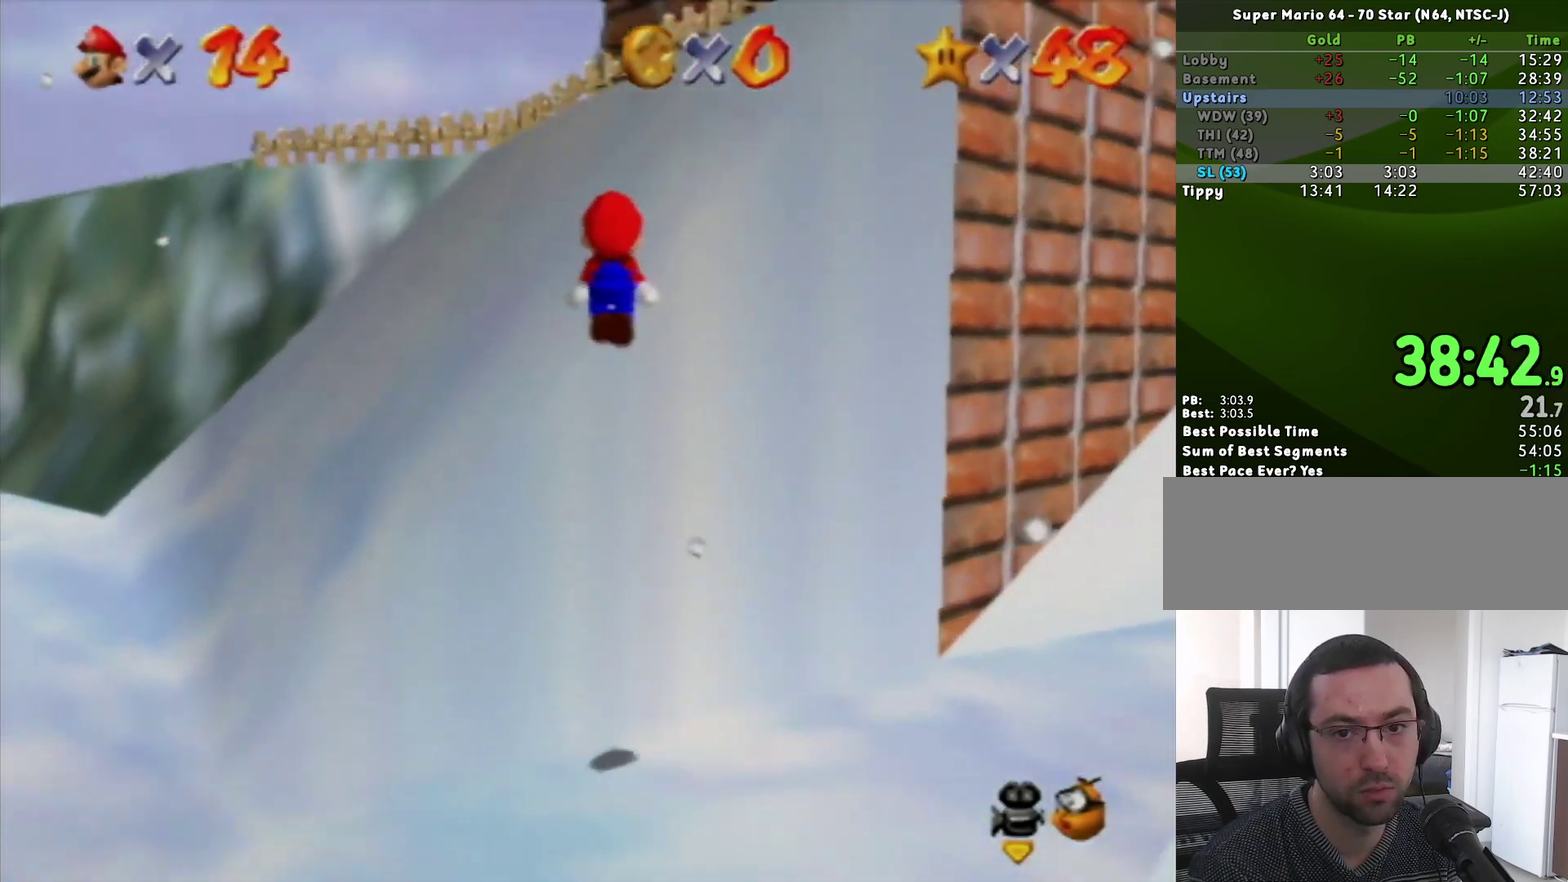
Gameplay with a controller (Nintendo layout); each line is a JSON object with the inputs held at the frame after it. "events" lists button and stick changes between this image and that frame as [ms after this image, input, new state], when the widget could be followed in between. Not read: L3 R3 START.
{"buttons": ["A"], "left_stick": "up-right", "events": [[50, "A", "up"], [150, "left_stick", "up-right"], [183, "A", "down"]]}
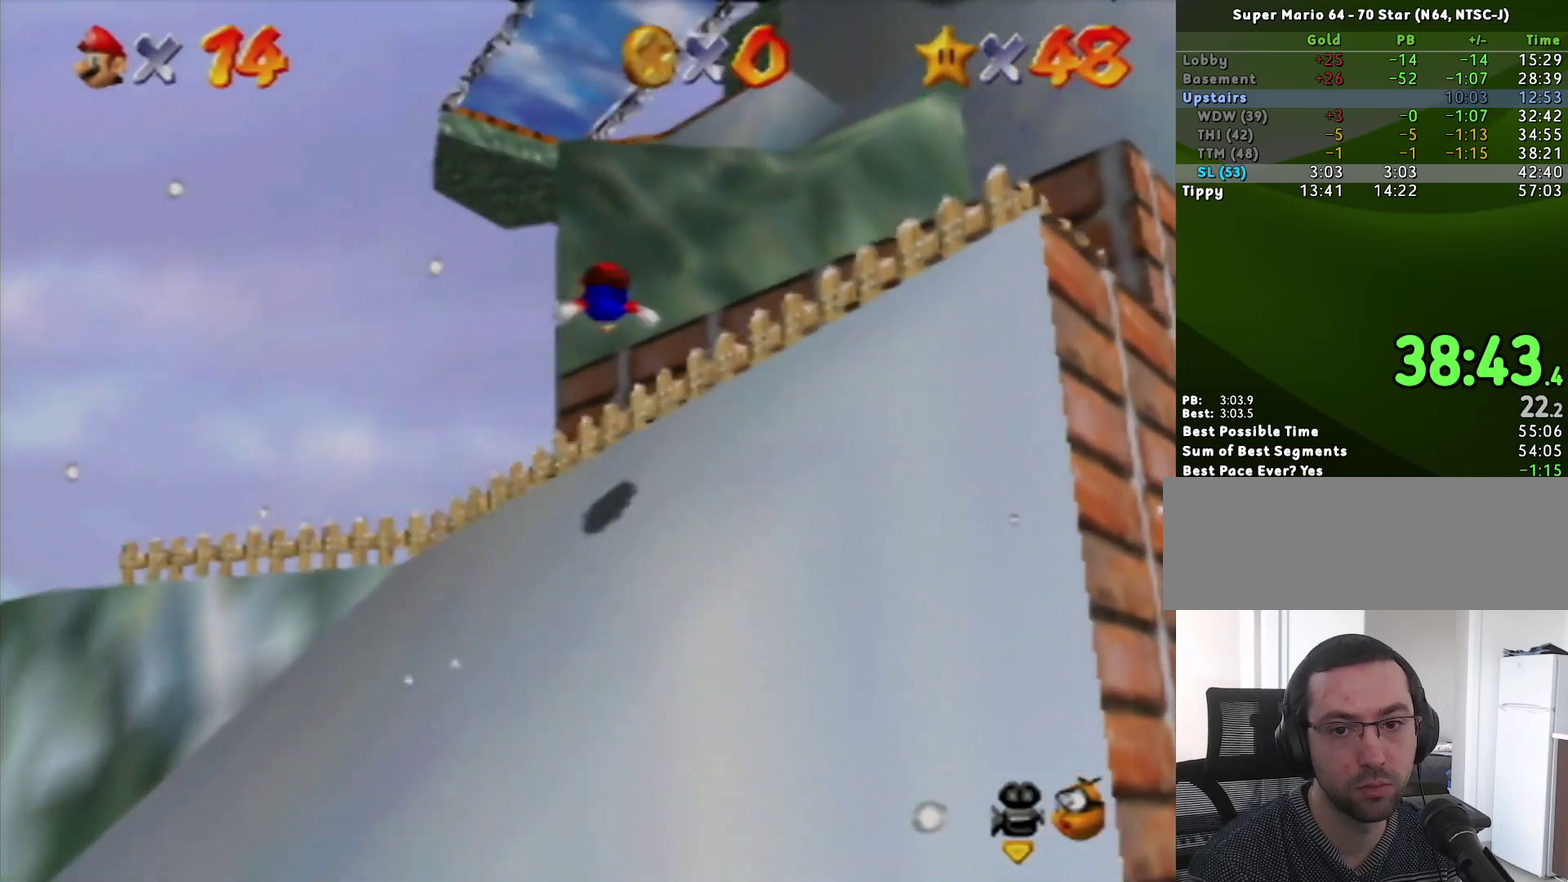
{"buttons": [], "left_stick": "down-right", "events": [[150, "left_stick", "right"], [167, "A", "up"], [200, "left_stick", "down-right"]]}
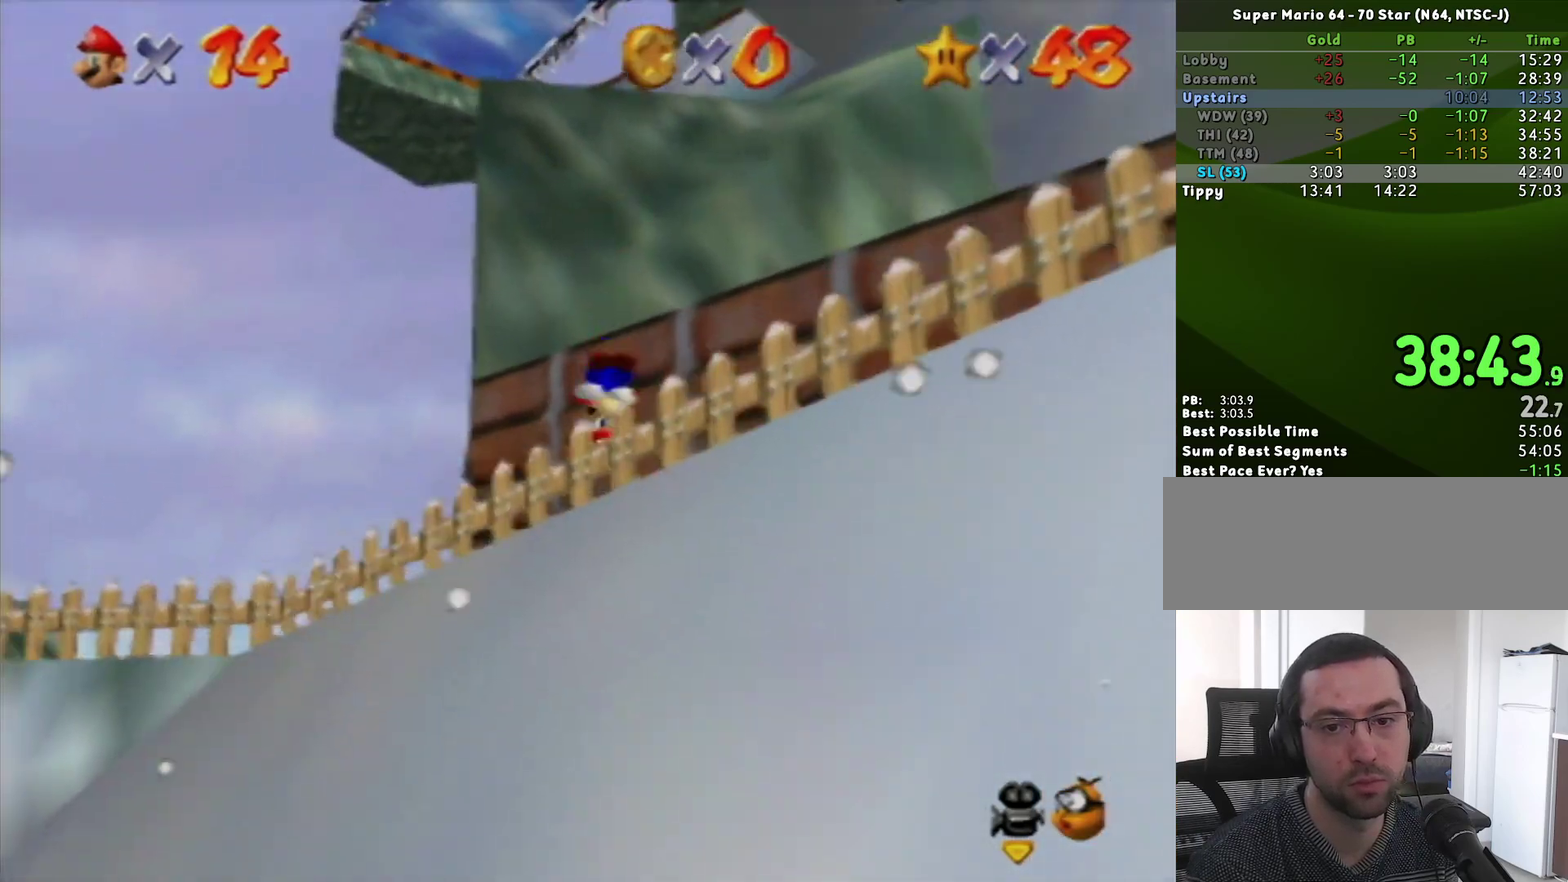
{"buttons": [], "left_stick": "down-right", "events": [[117, "left_stick", "center"], [217, "left_stick", "down-right"]]}
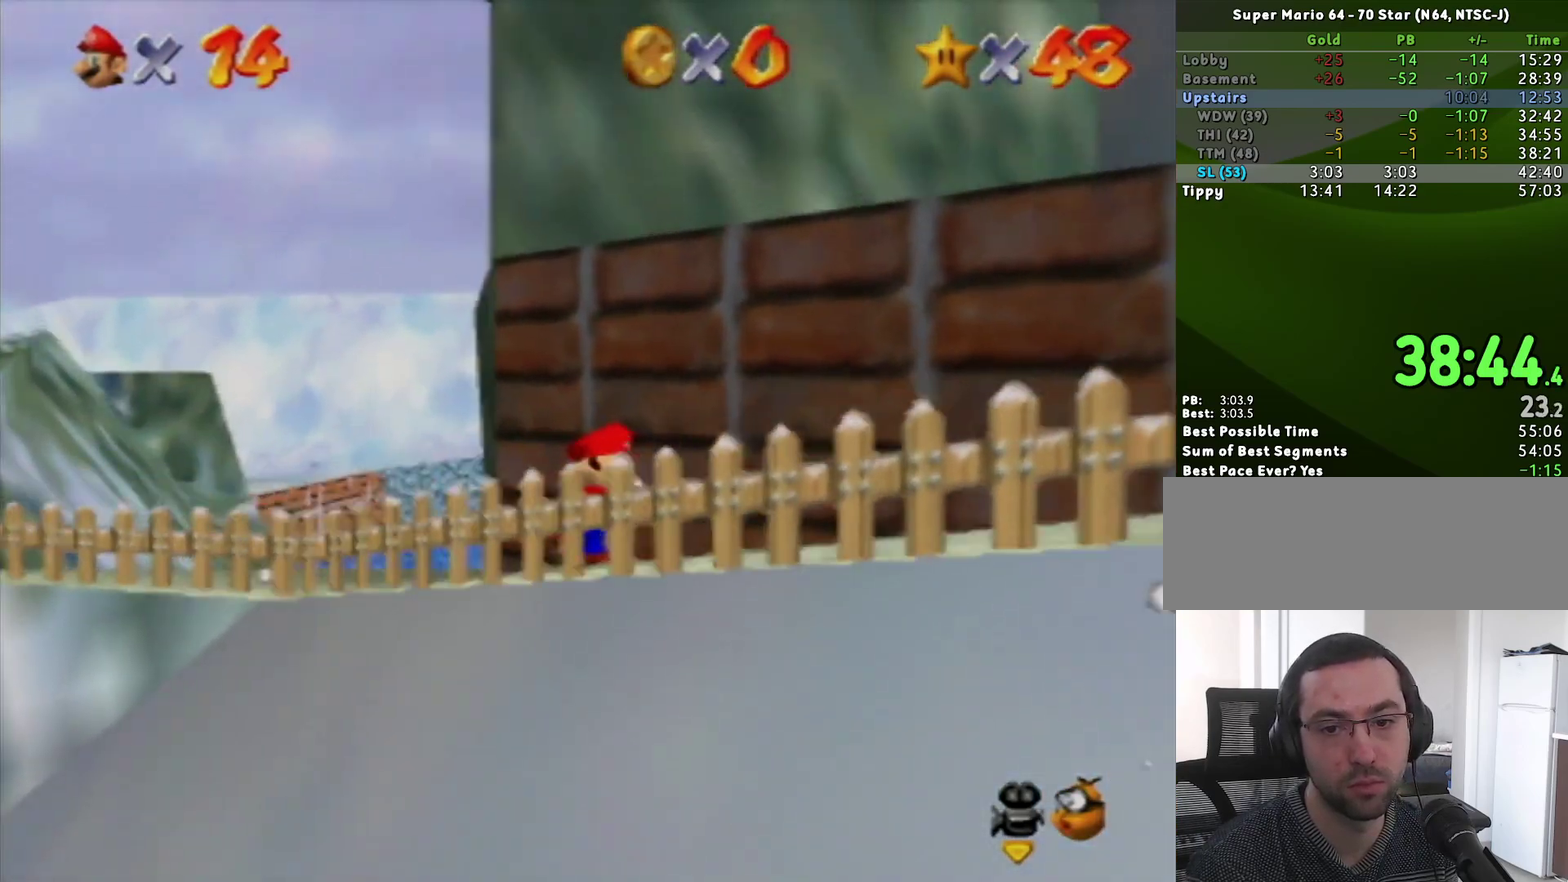
{"buttons": [], "left_stick": "down", "events": [[483, "left_stick", "down"]]}
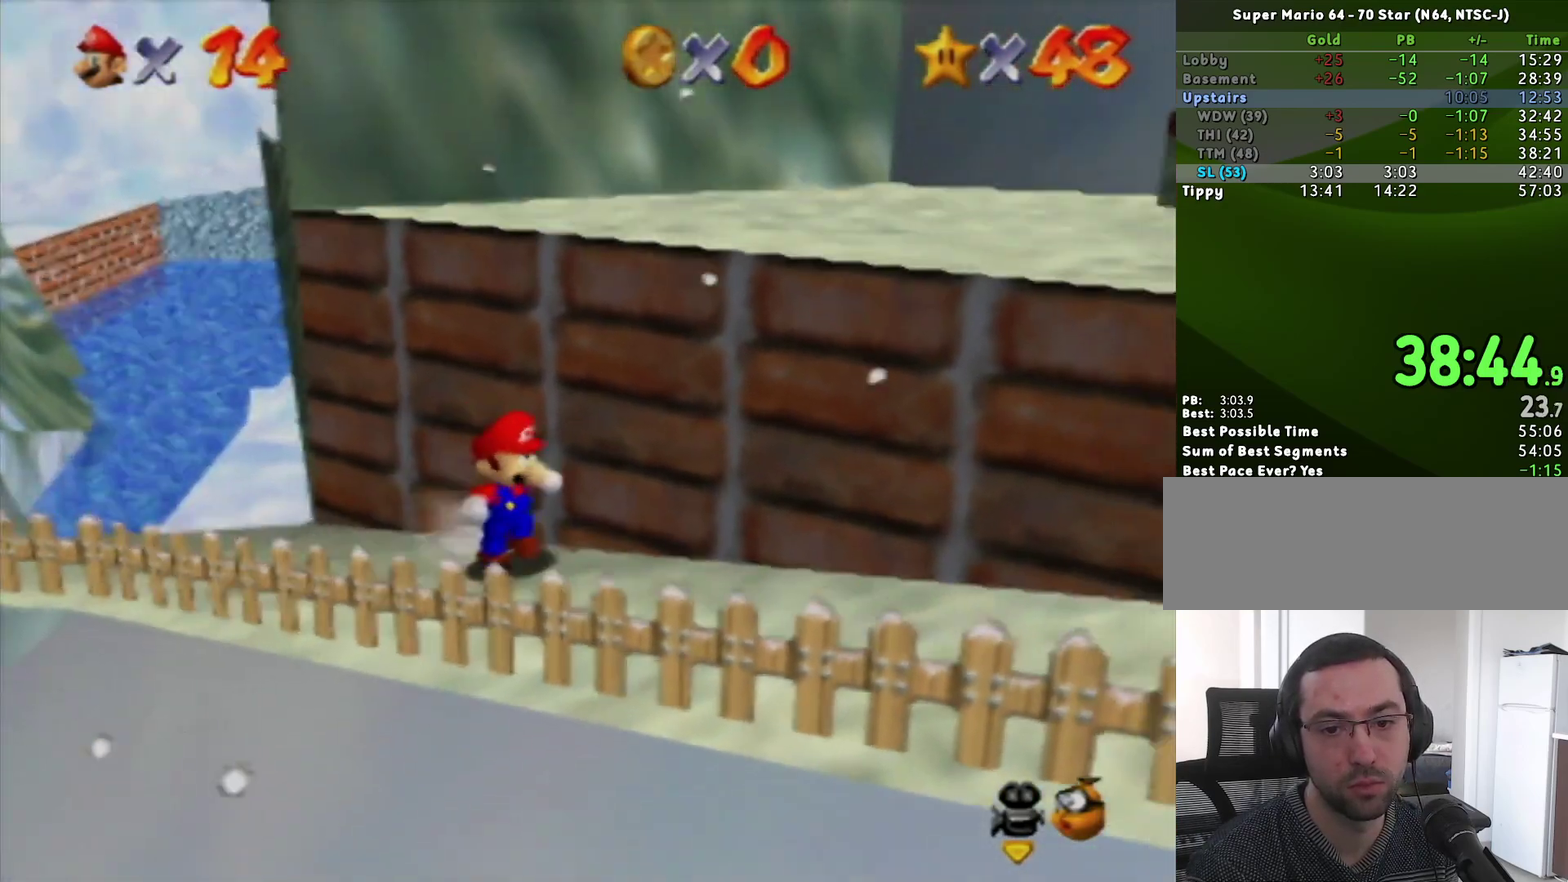
{"buttons": [], "left_stick": "right", "events": [[150, "left_stick", "up"], [233, "A", "down"], [267, "left_stick", "up-right"], [367, "A", "up"], [417, "left_stick", "right"]]}
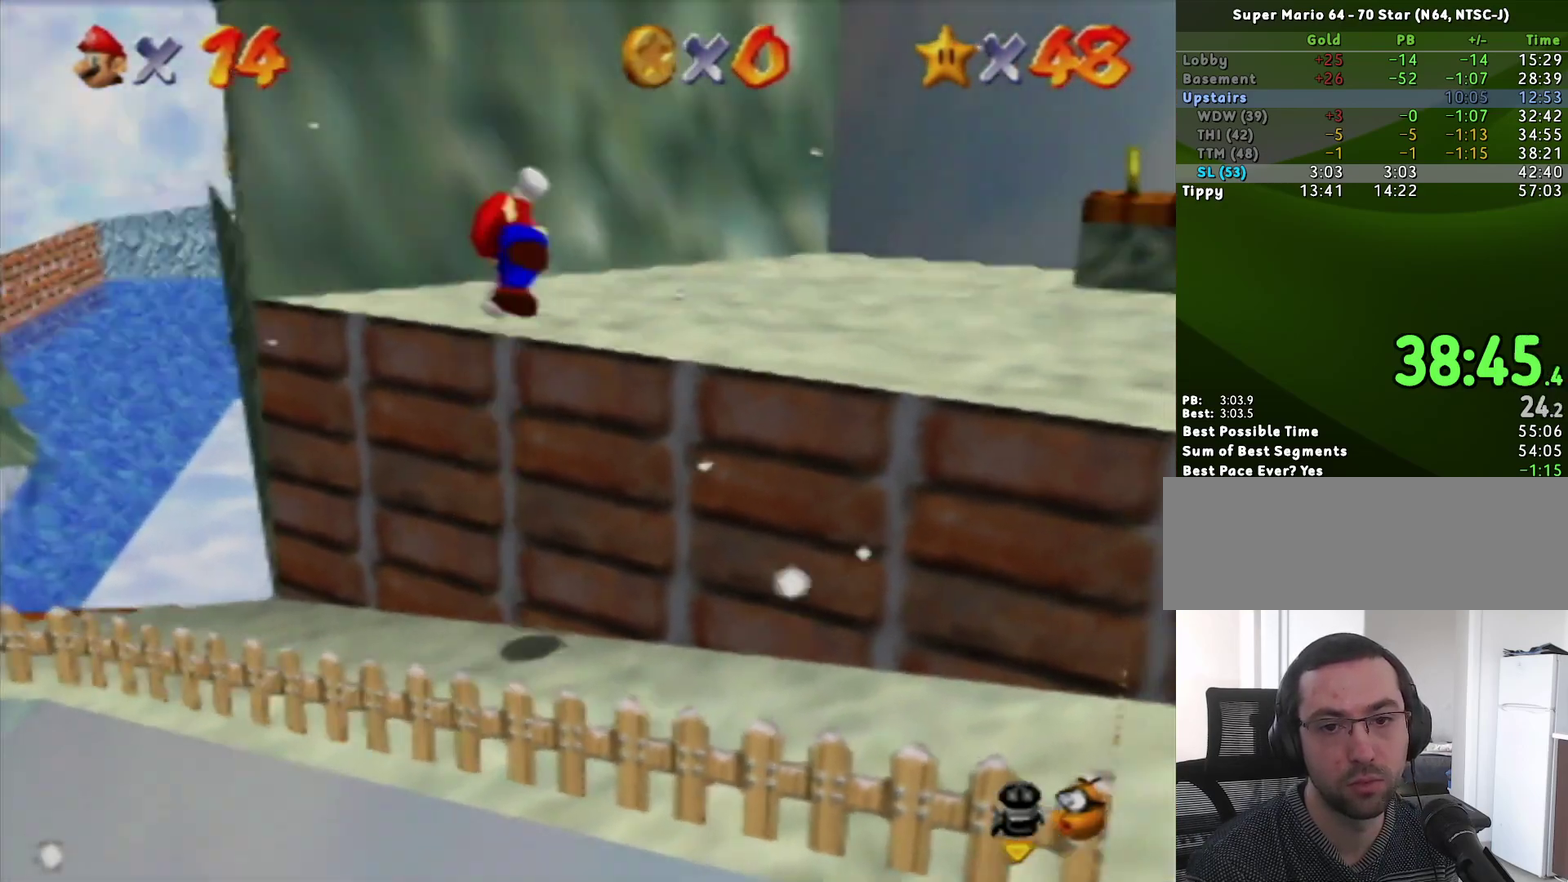
{"buttons": [], "left_stick": "up", "events": [[117, "left_stick", "center"], [233, "left_stick", "up"]]}
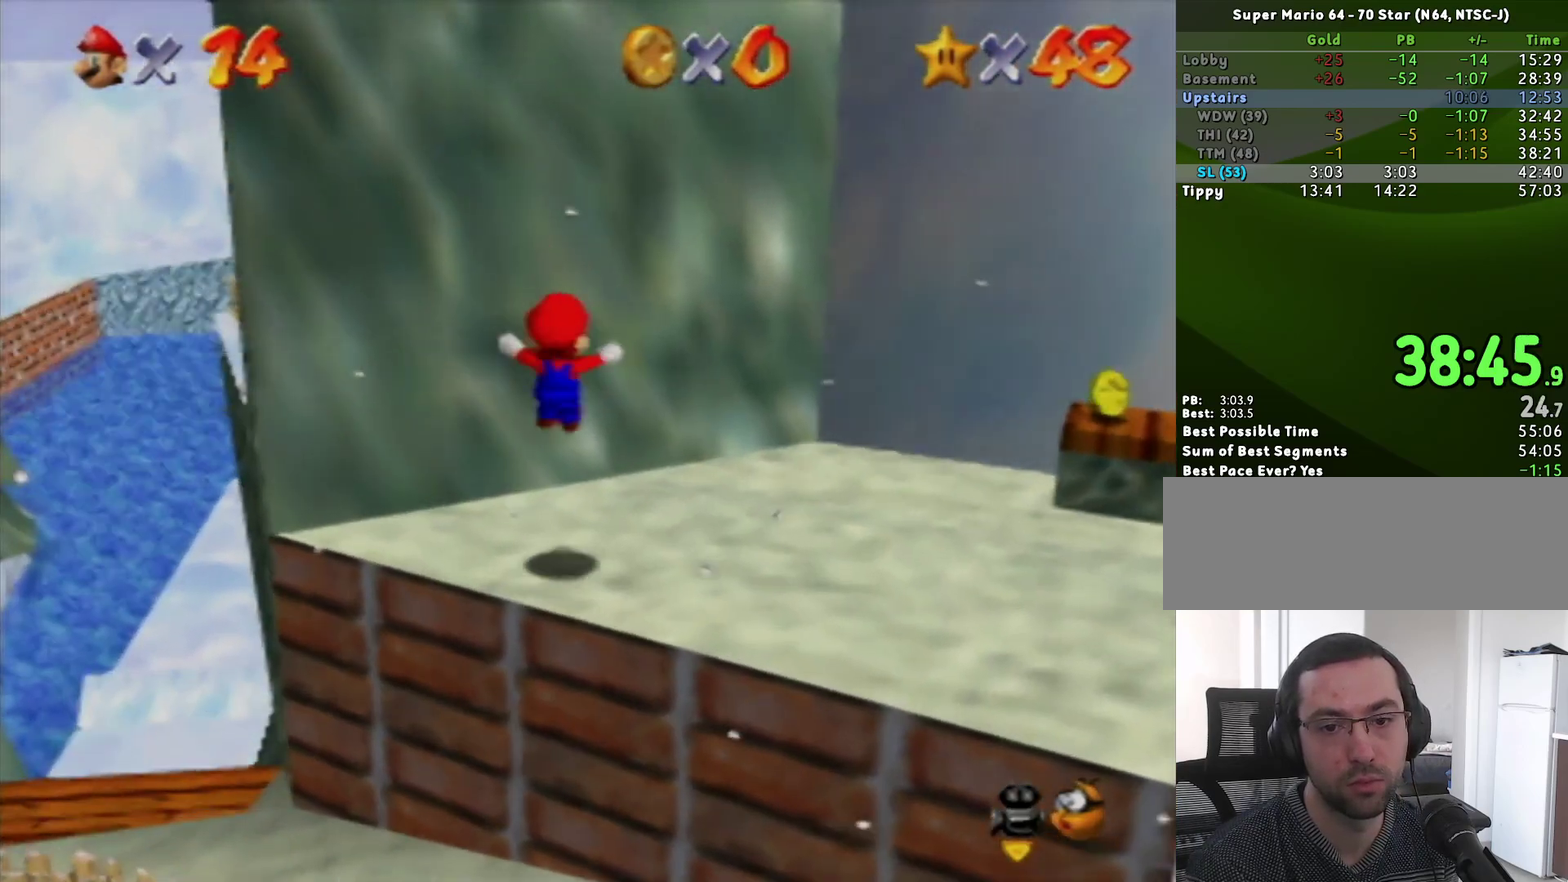
{"buttons": ["A"], "left_stick": "up", "events": [[50, "left_stick", "up-right"], [167, "A", "down"], [483, "left_stick", "up"]]}
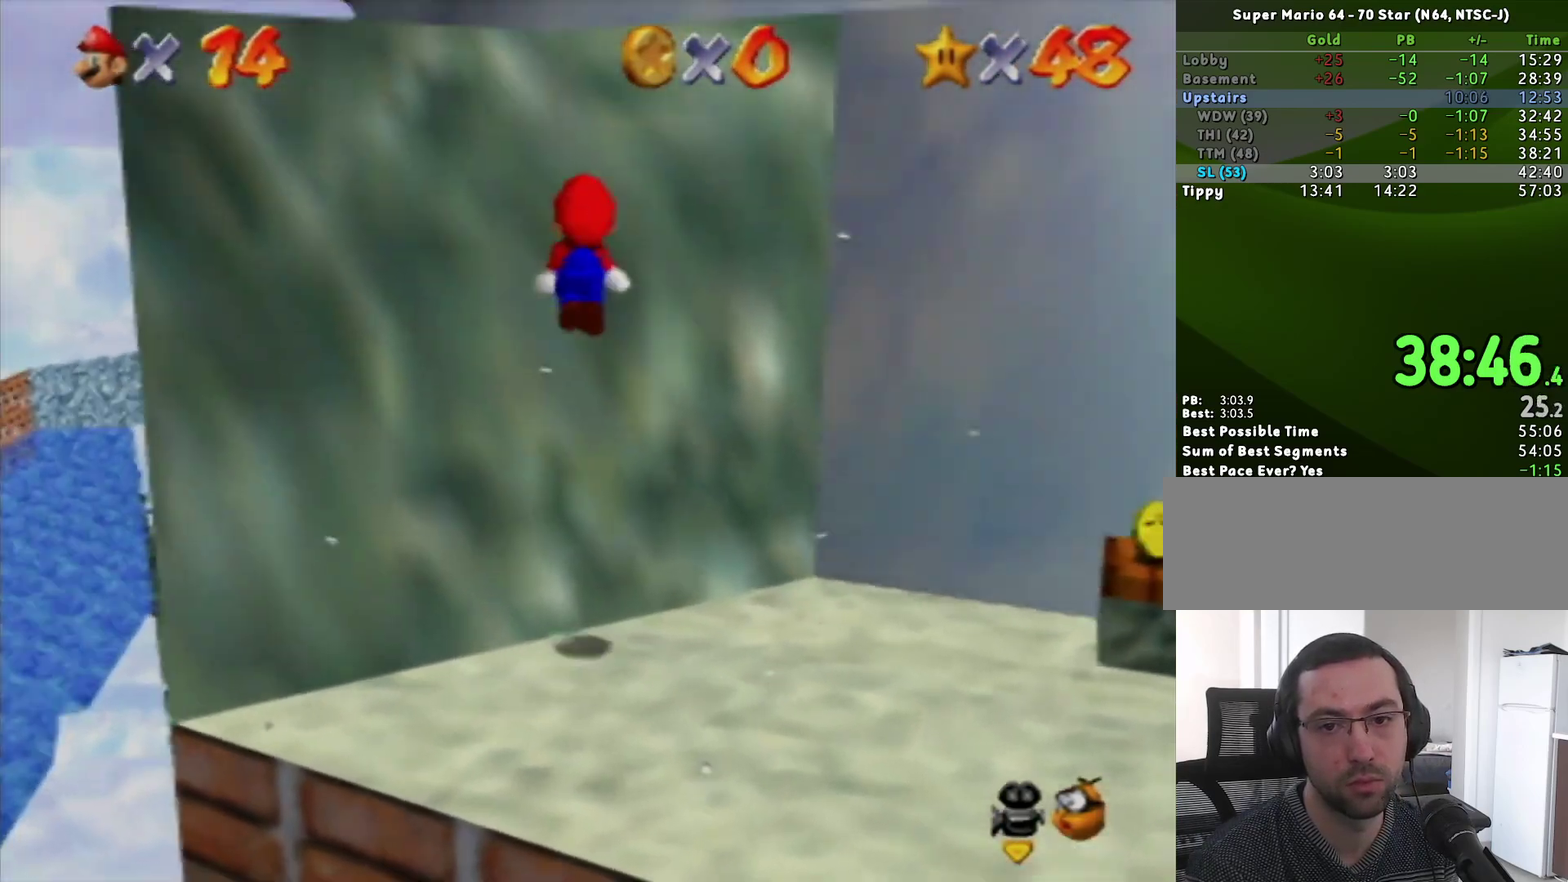
{"buttons": ["A"], "left_stick": "up-right", "events": [[50, "A", "up"], [167, "A", "down"], [267, "left_stick", "up-right"]]}
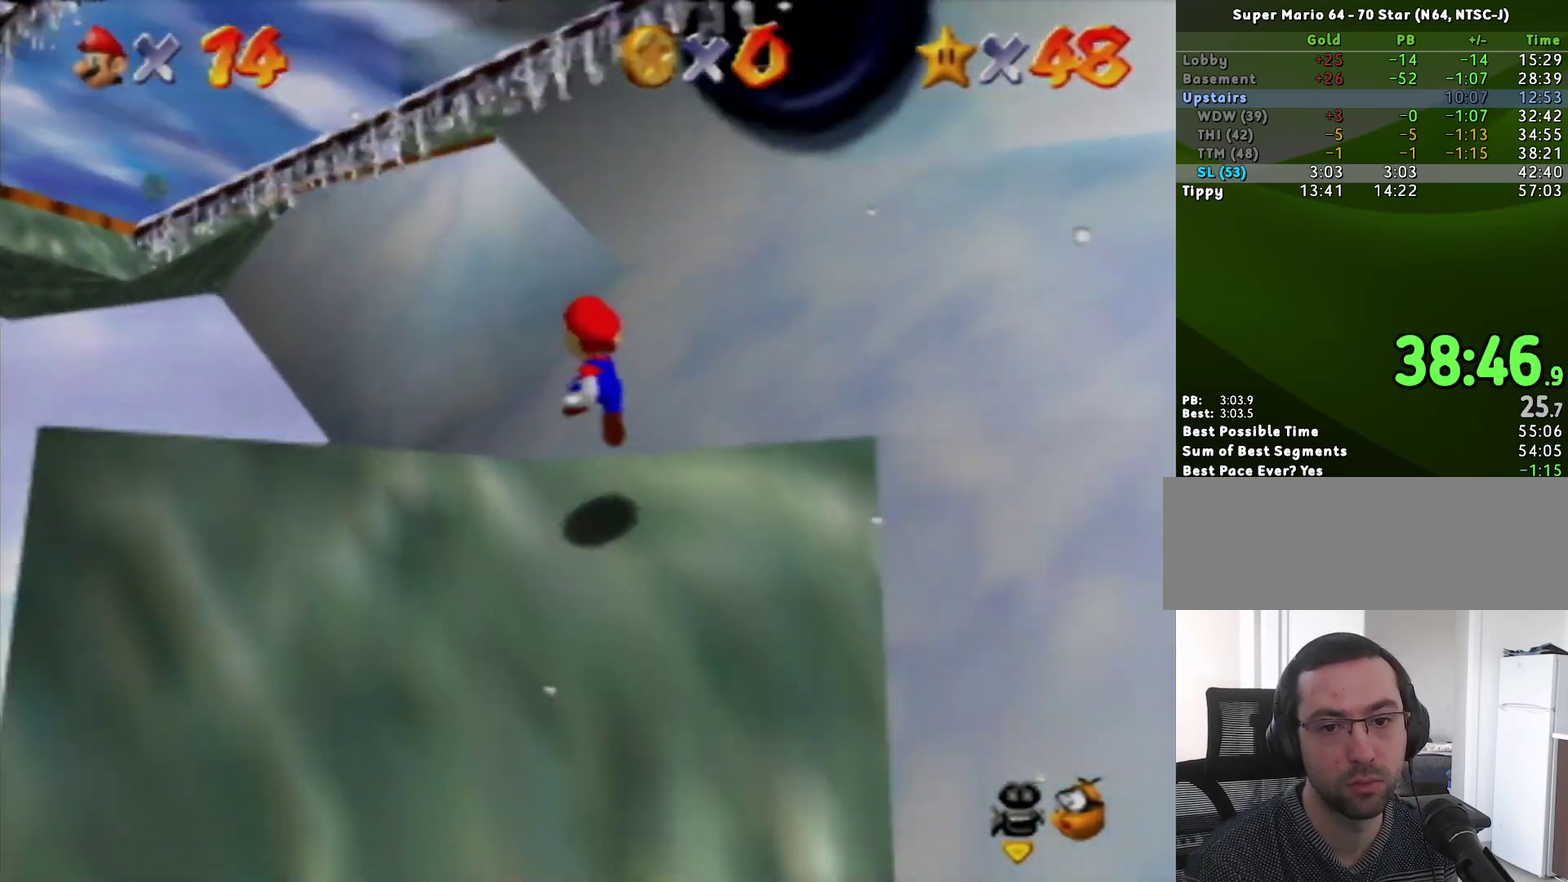
{"buttons": [], "left_stick": "up-left", "events": [[117, "A", "up"], [117, "left_stick", "up"], [217, "left_stick", "up-left"]]}
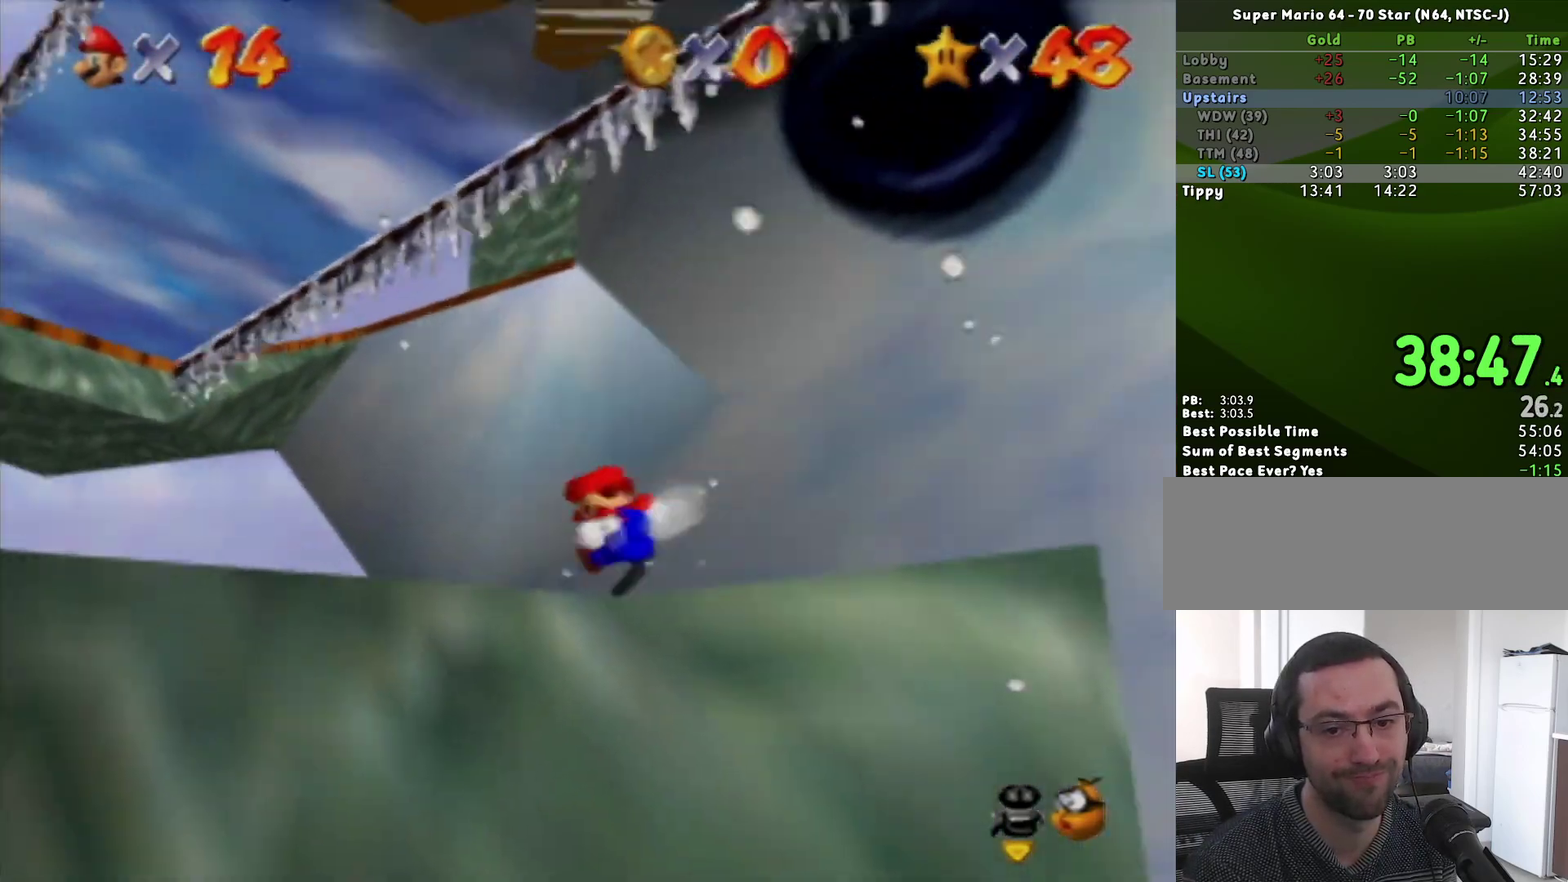
{"buttons": [], "left_stick": "right", "events": [[117, "left_stick", "up-right"], [183, "left_stick", "right"]]}
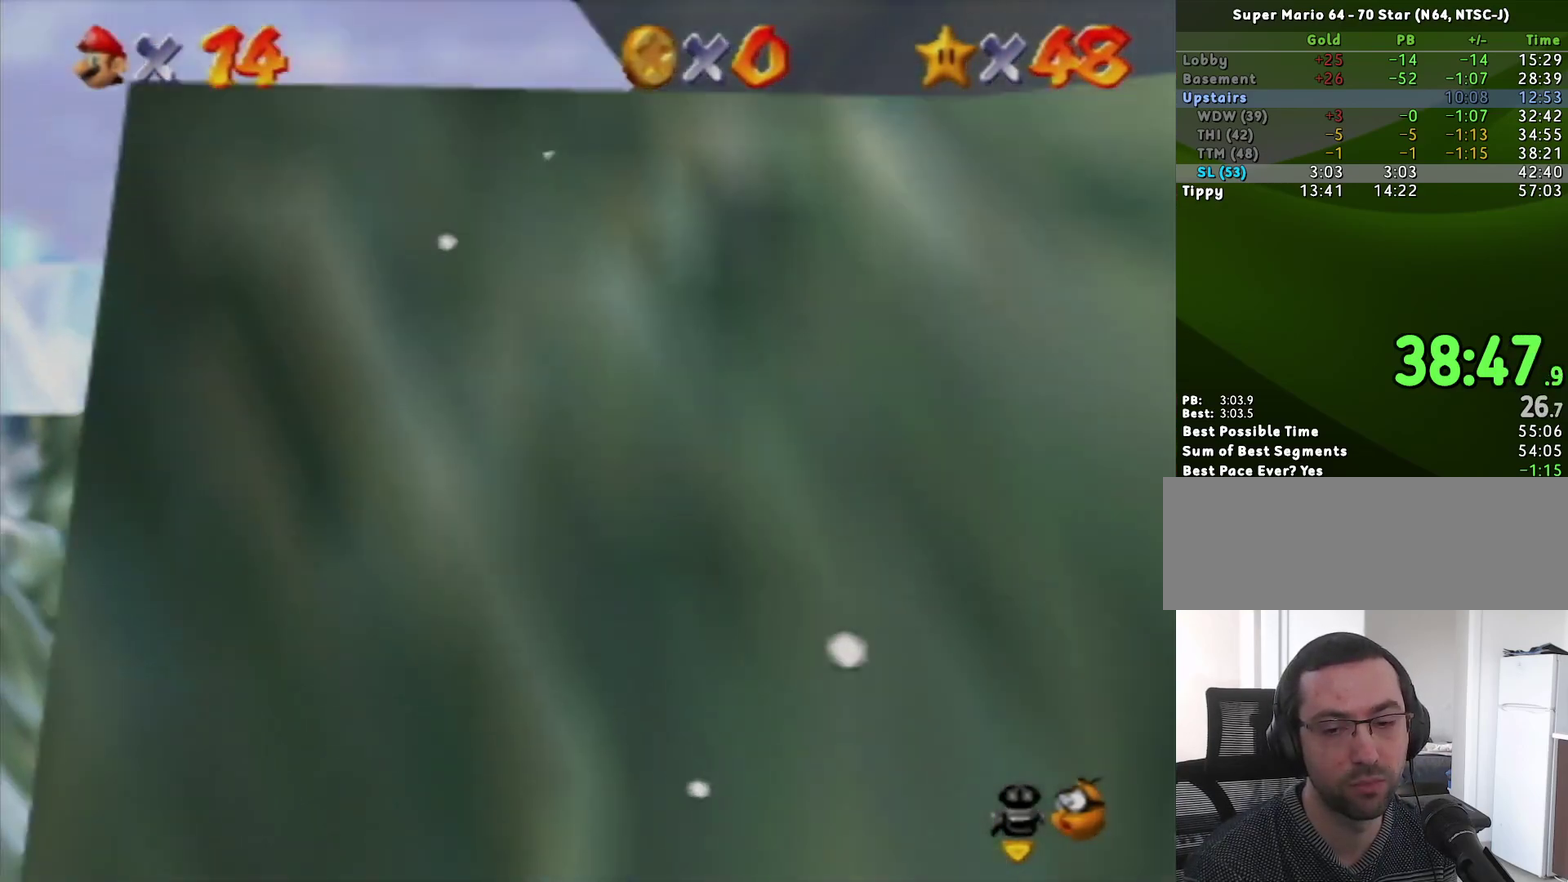
{"buttons": [], "left_stick": "down-right", "events": [[17, "C_LEFT", "down"], [117, "C_LEFT", "up"], [167, "left_stick", "down-right"], [400, "A", "down"], [450, "A", "up"]]}
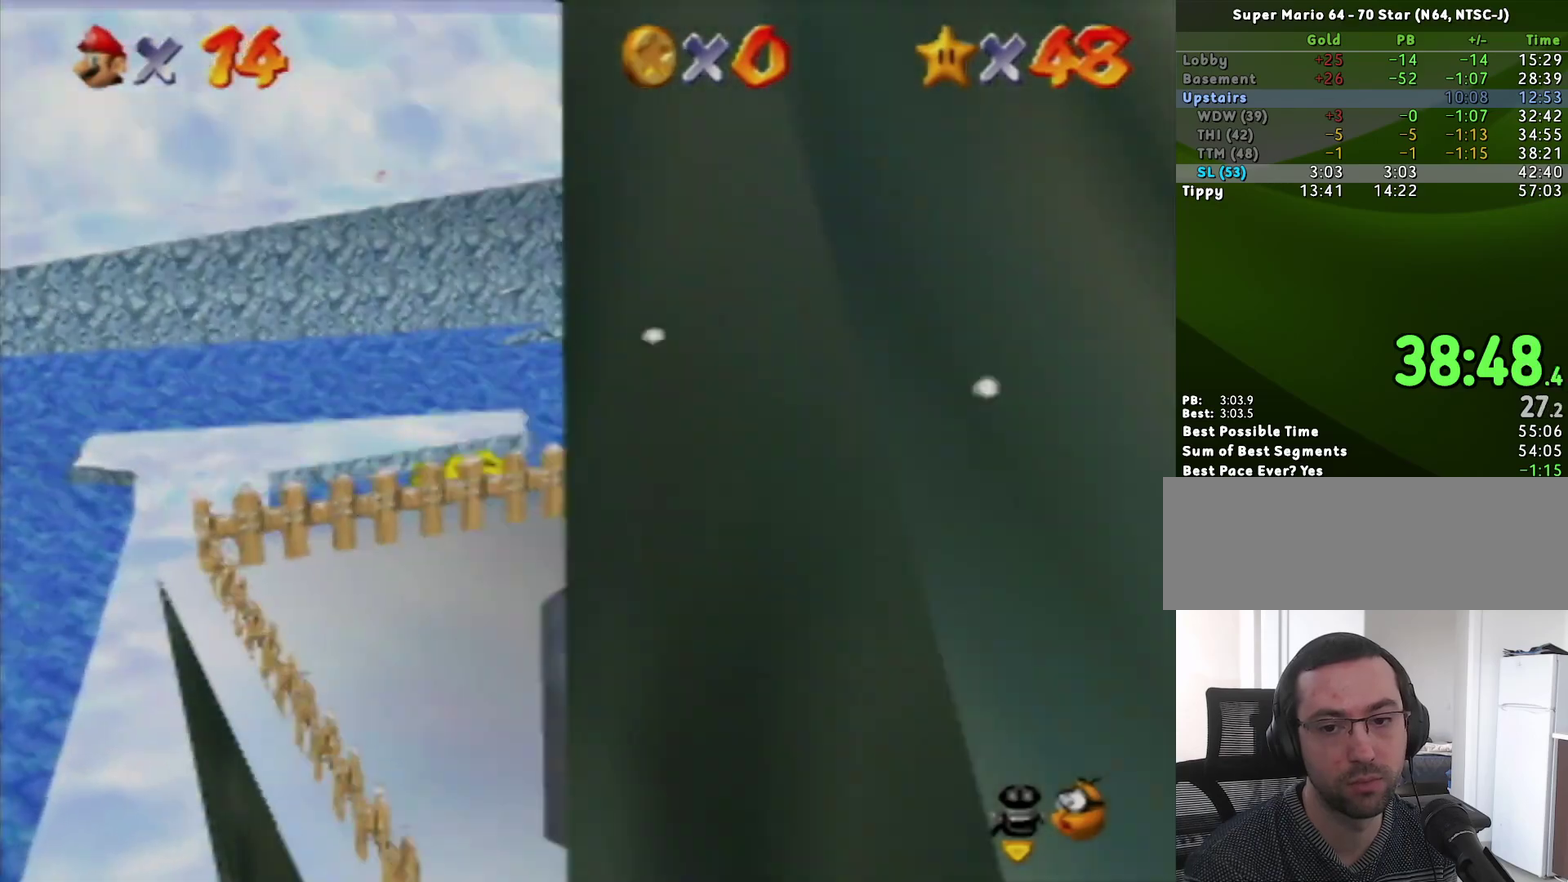
{"buttons": [], "left_stick": "center", "events": [[50, "A", "down"], [117, "A", "up"], [300, "left_stick", "right"], [483, "left_stick", "center"]]}
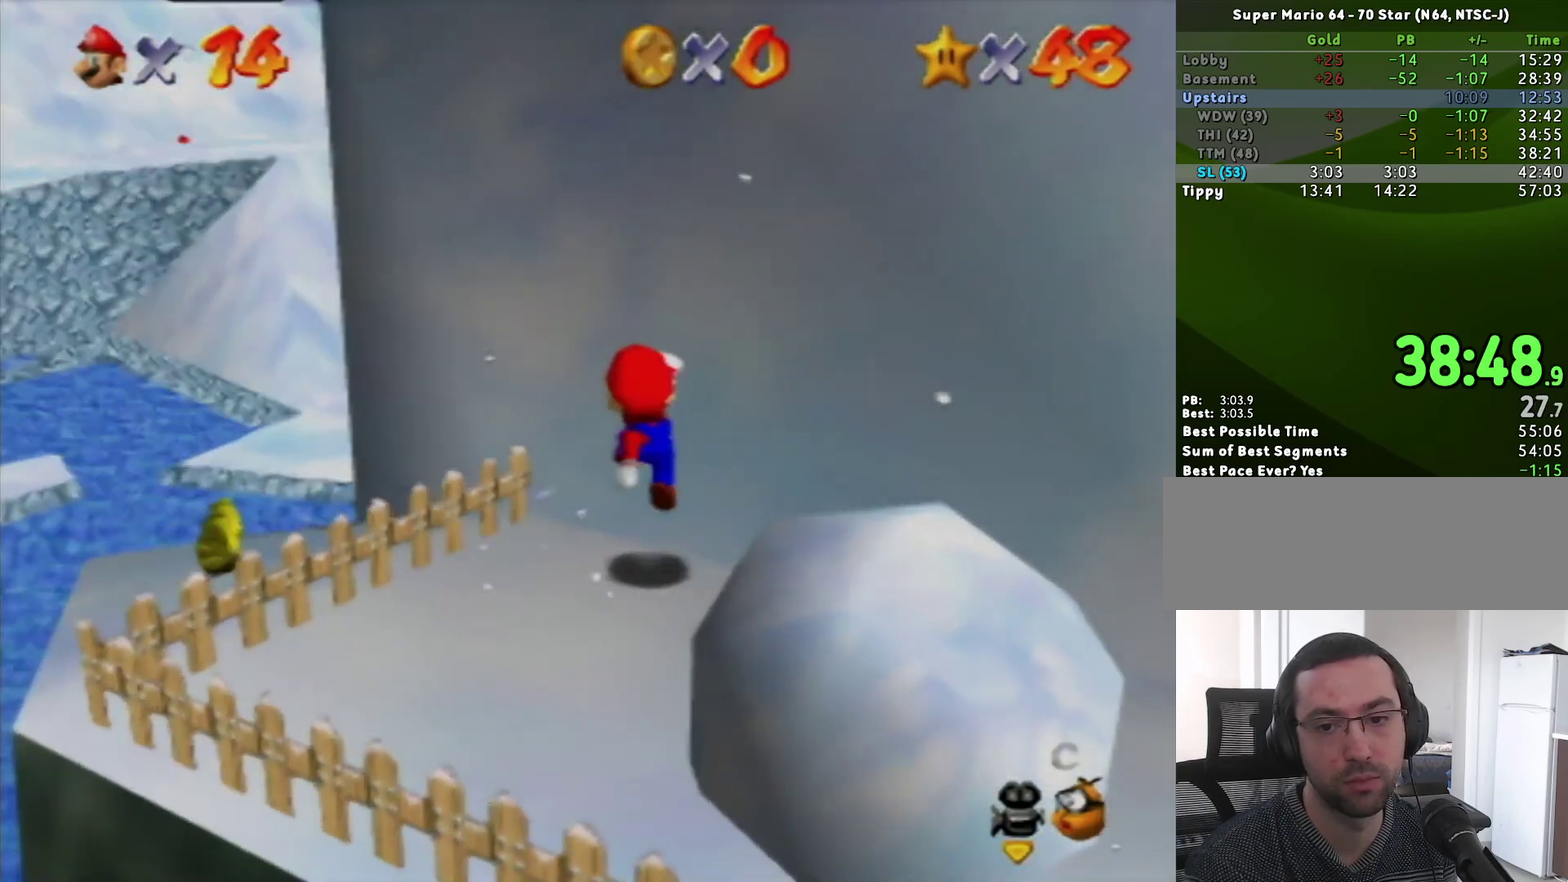
{"buttons": [], "left_stick": "right", "events": [[83, "left_stick", "right"]]}
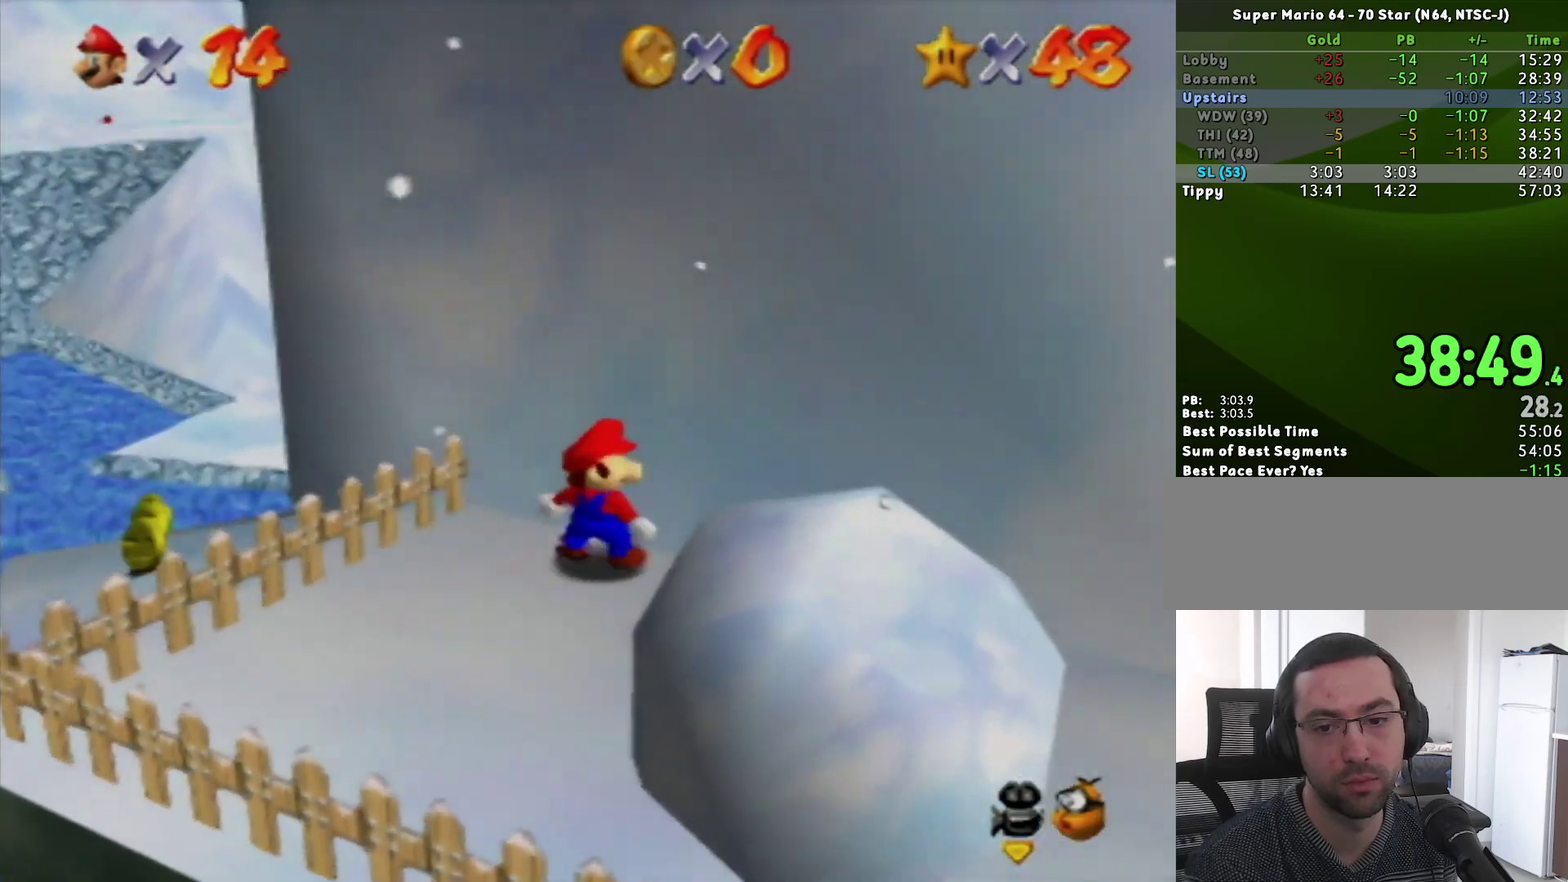
{"buttons": [], "left_stick": "up-right", "events": [[50, "left_stick", "down-right"], [183, "left_stick", "down"], [267, "left_stick", "down-left"], [483, "left_stick", "up-right"]]}
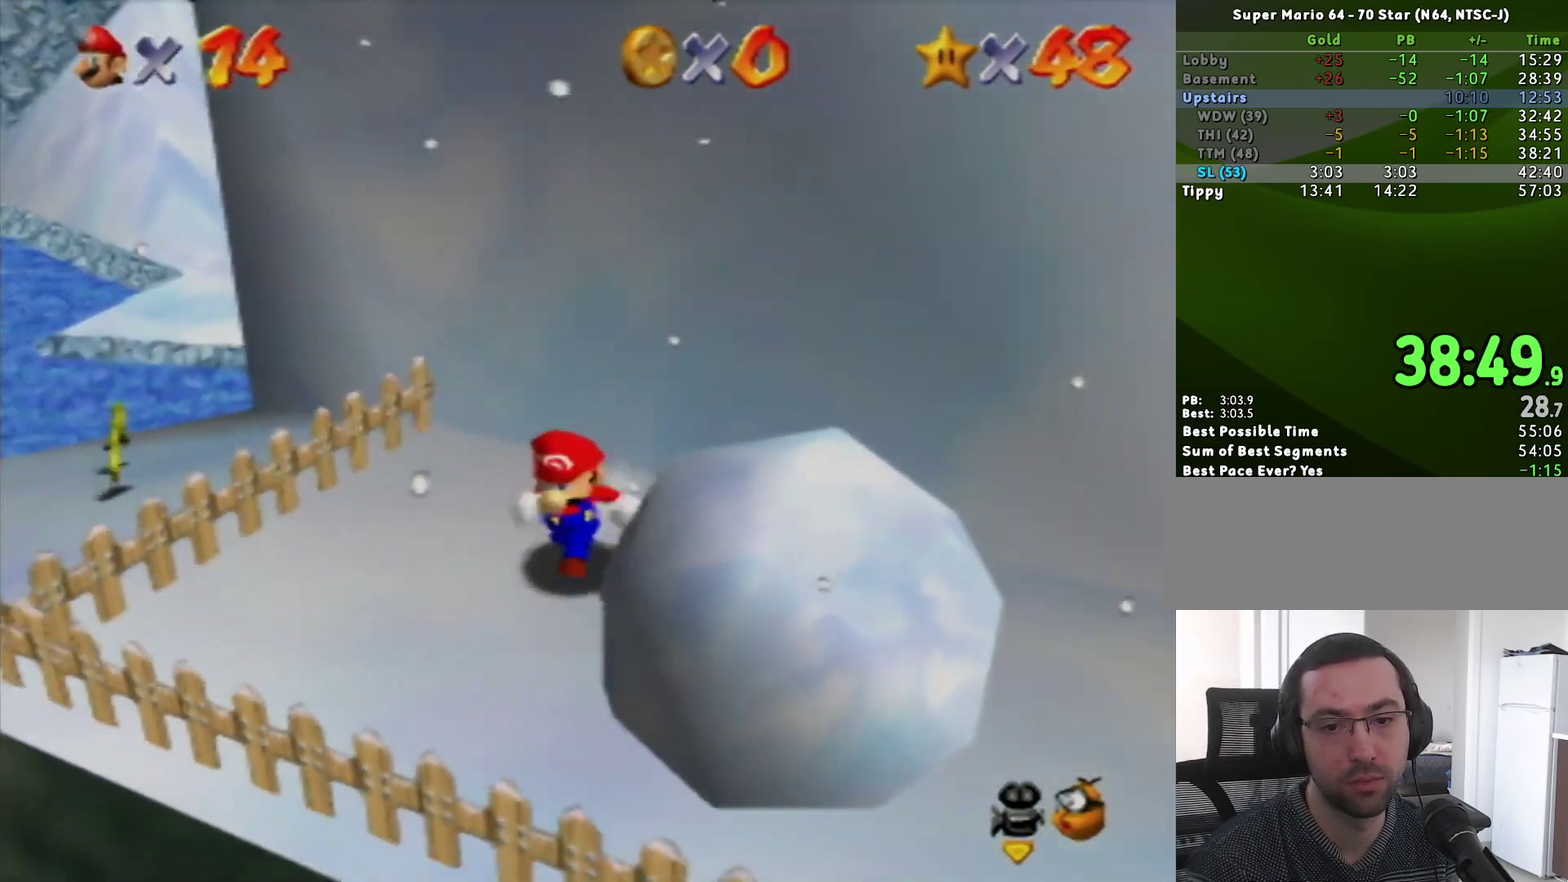
{"buttons": [], "left_stick": "up-left", "events": [[83, "A", "down"], [267, "A", "up"], [483, "left_stick", "up-left"]]}
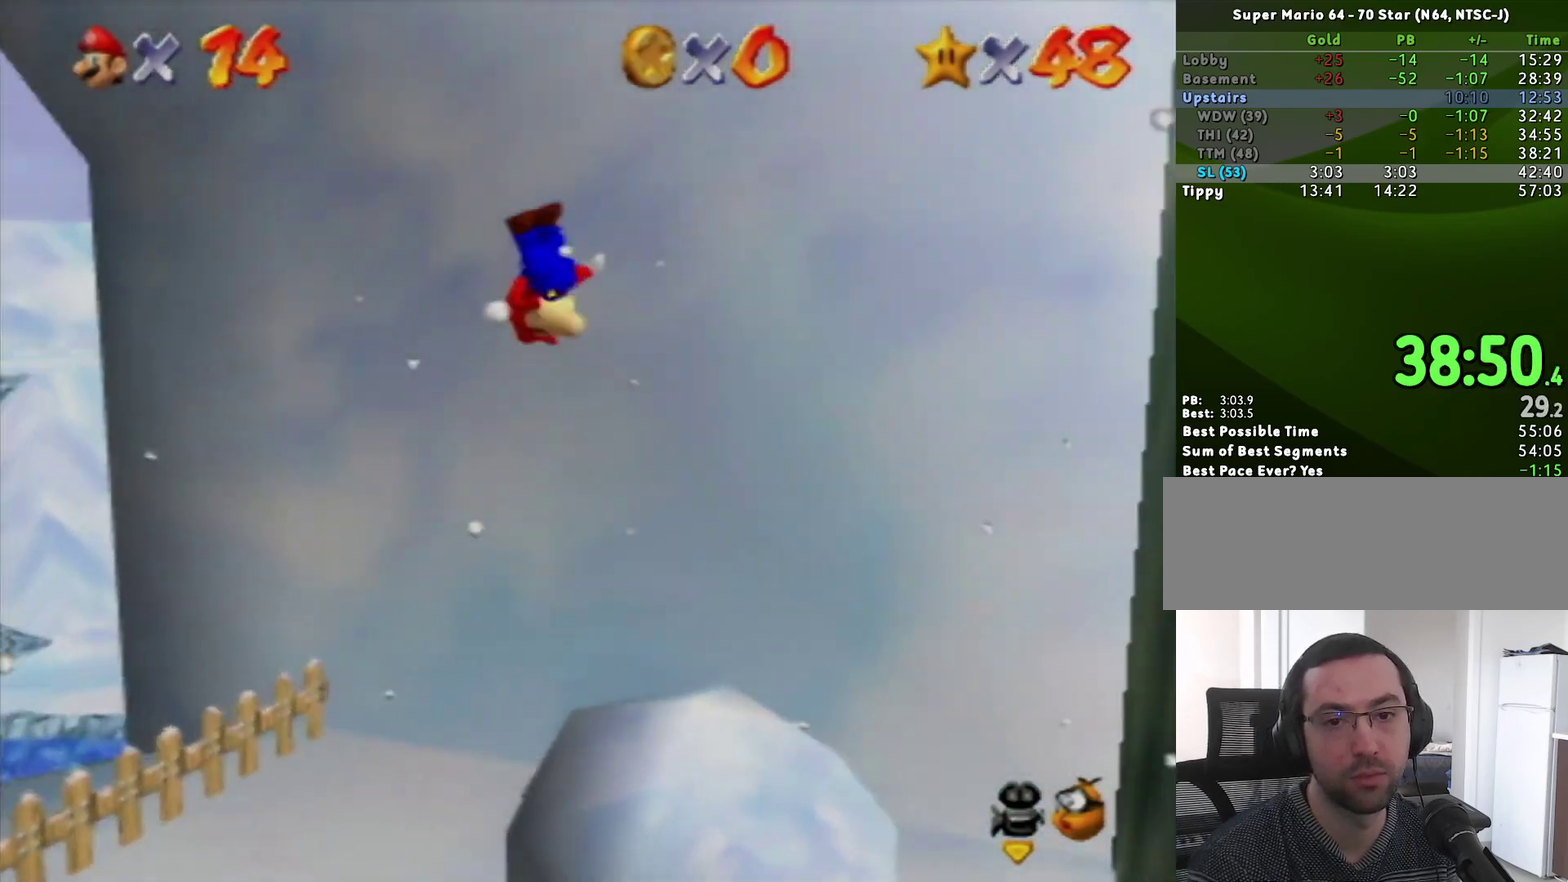
{"buttons": ["A"], "left_stick": "up-left", "events": [[50, "A", "down"], [83, "left_stick", "down"], [133, "left_stick", "down-left"], [383, "A", "up"], [383, "left_stick", "up-left"], [483, "A", "down"]]}
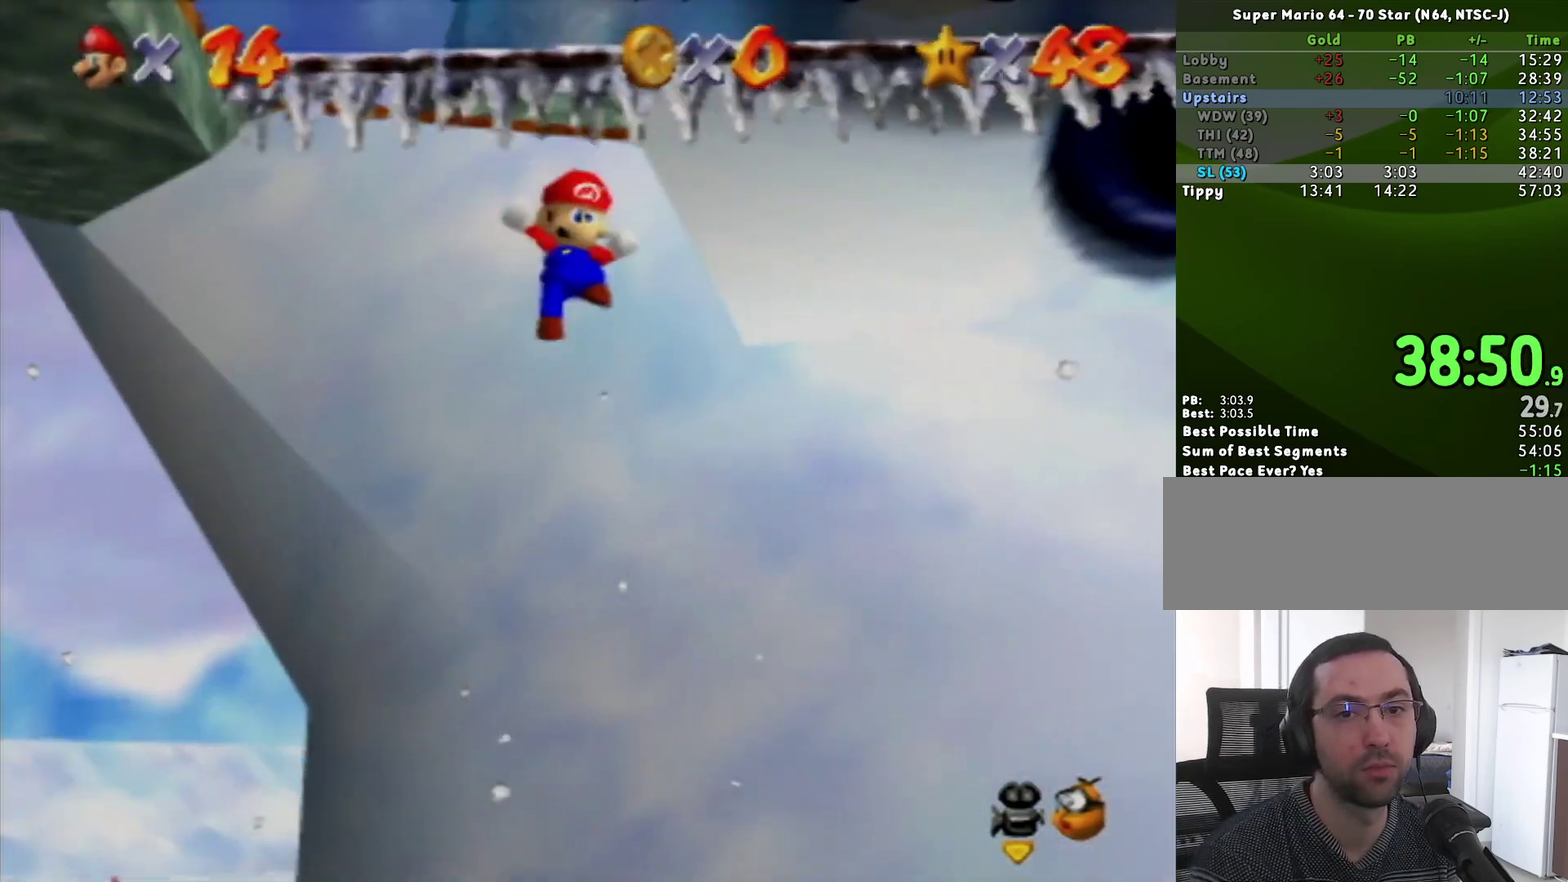
{"buttons": ["A"], "left_stick": "up-left", "events": [[50, "left_stick", "up"], [200, "left_stick", "up-left"]]}
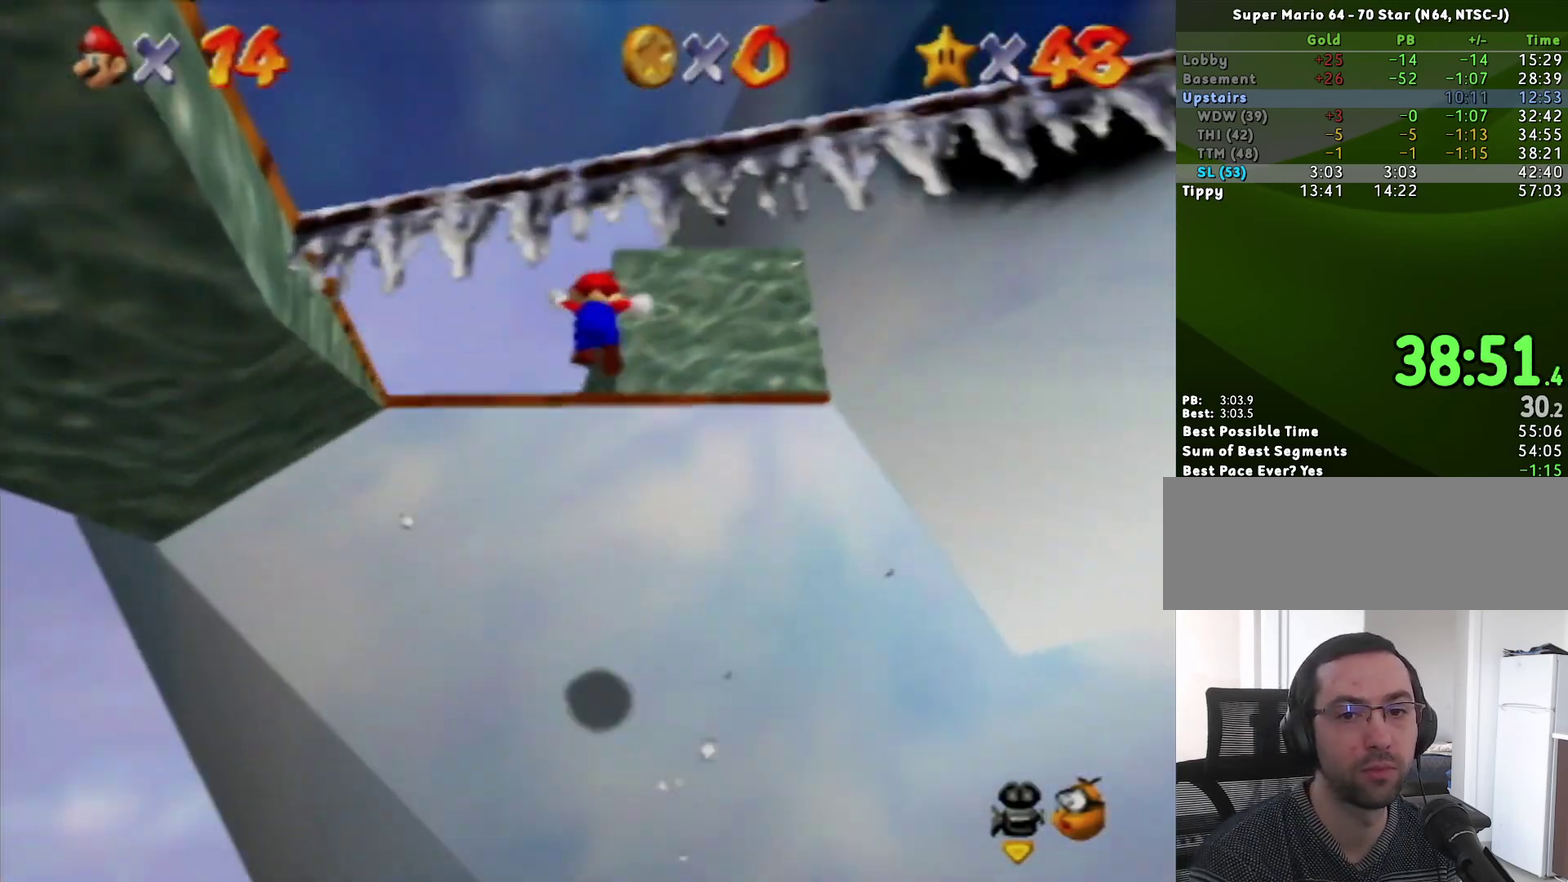
{"buttons": [], "left_stick": "down-right", "events": [[17, "A", "up"], [83, "A", "down"], [83, "left_stick", "up"], [167, "left_stick", "up-right"], [300, "A", "up"], [300, "left_stick", "down-right"]]}
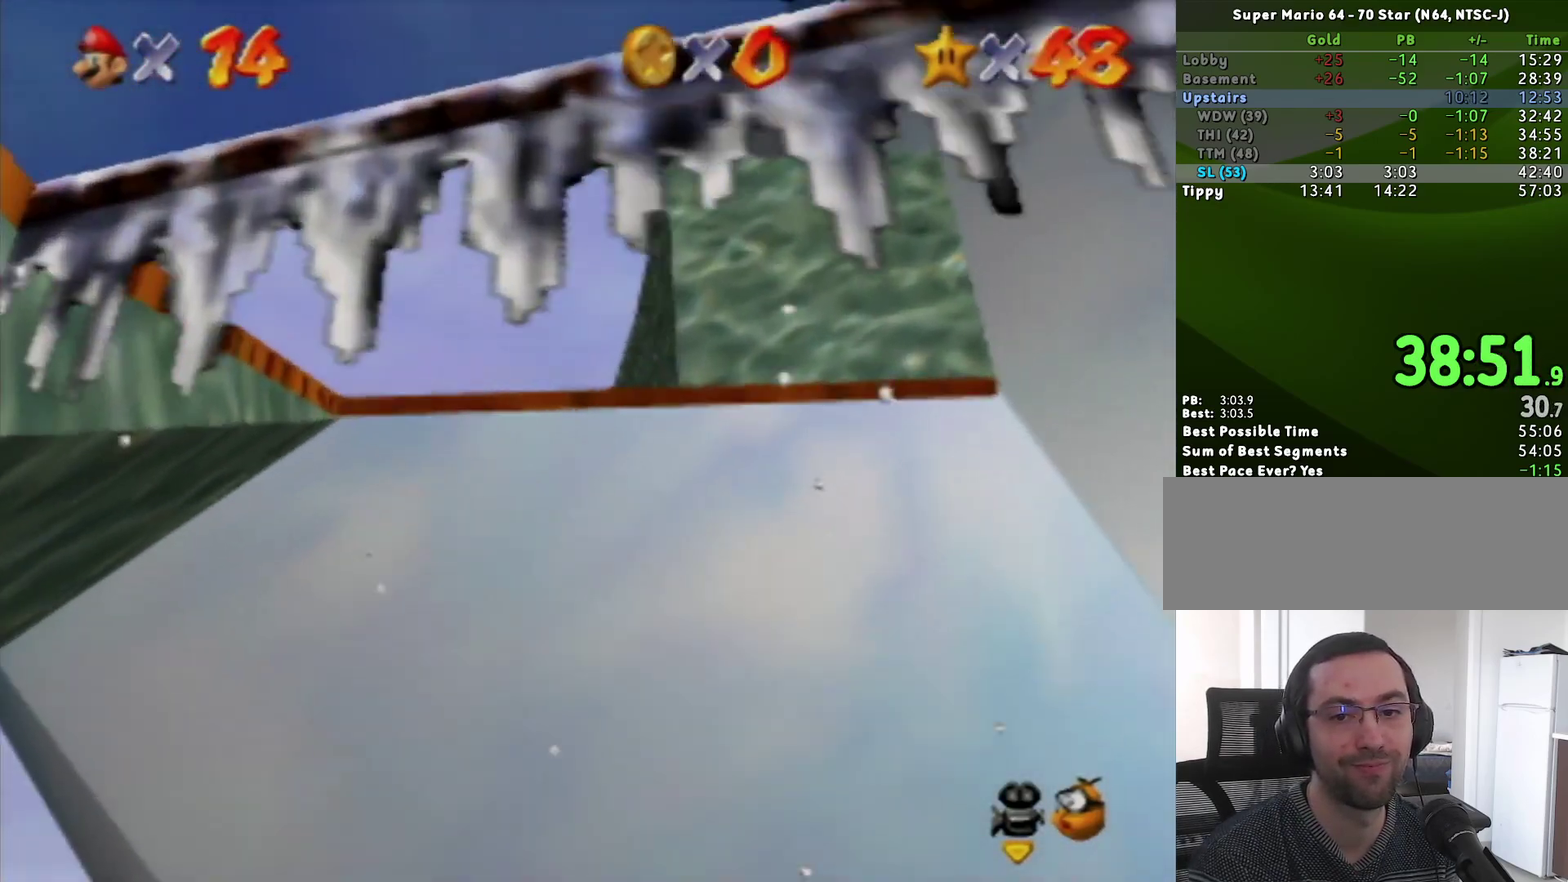
{"buttons": [], "left_stick": "center", "events": [[83, "A", "down"], [117, "left_stick", "center"], [133, "A", "up"], [267, "left_stick", "down-right"], [333, "C_LEFT", "down"], [433, "C_LEFT", "up"], [500, "left_stick", "center"]]}
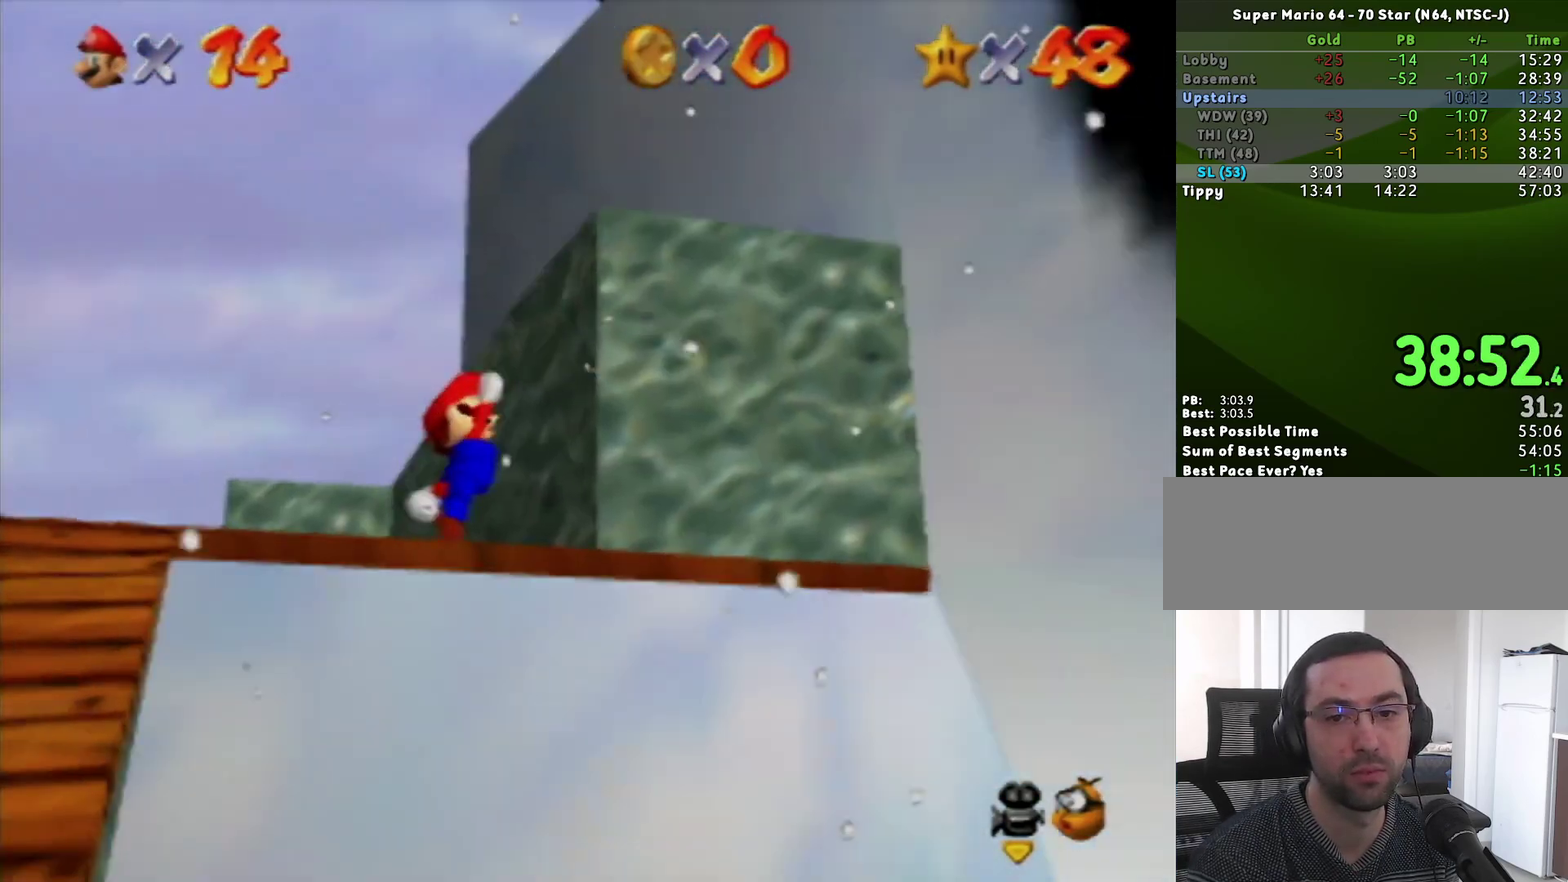
{"buttons": [], "left_stick": "right", "events": [[133, "A", "down"], [167, "left_stick", "right"], [417, "A", "up"]]}
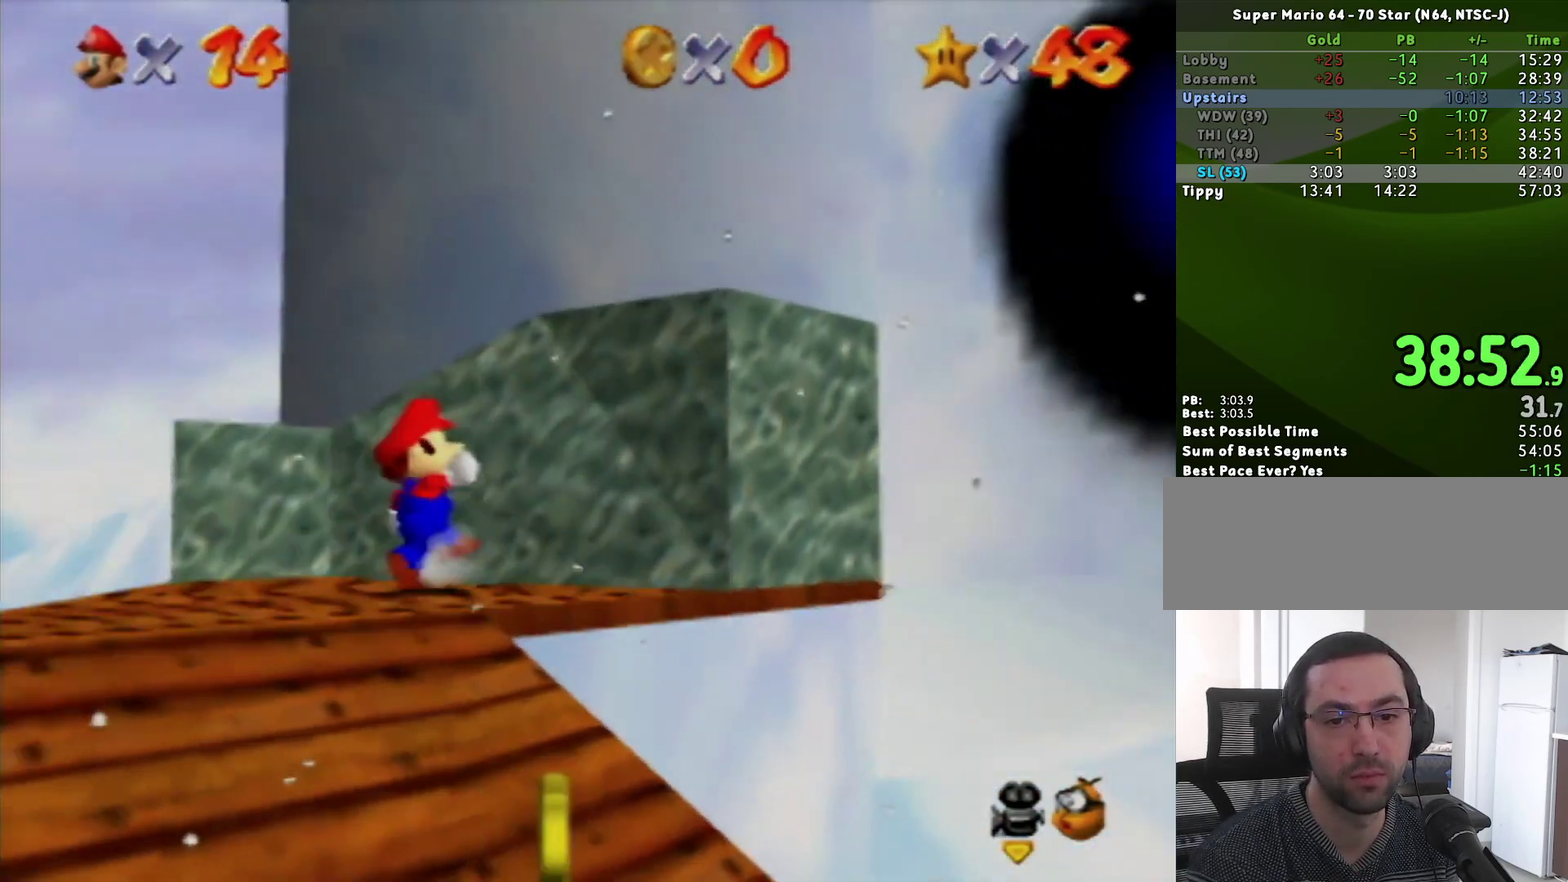
{"buttons": [], "left_stick": "center", "events": [[117, "A", "down"], [267, "A", "up"], [300, "left_stick", "center"]]}
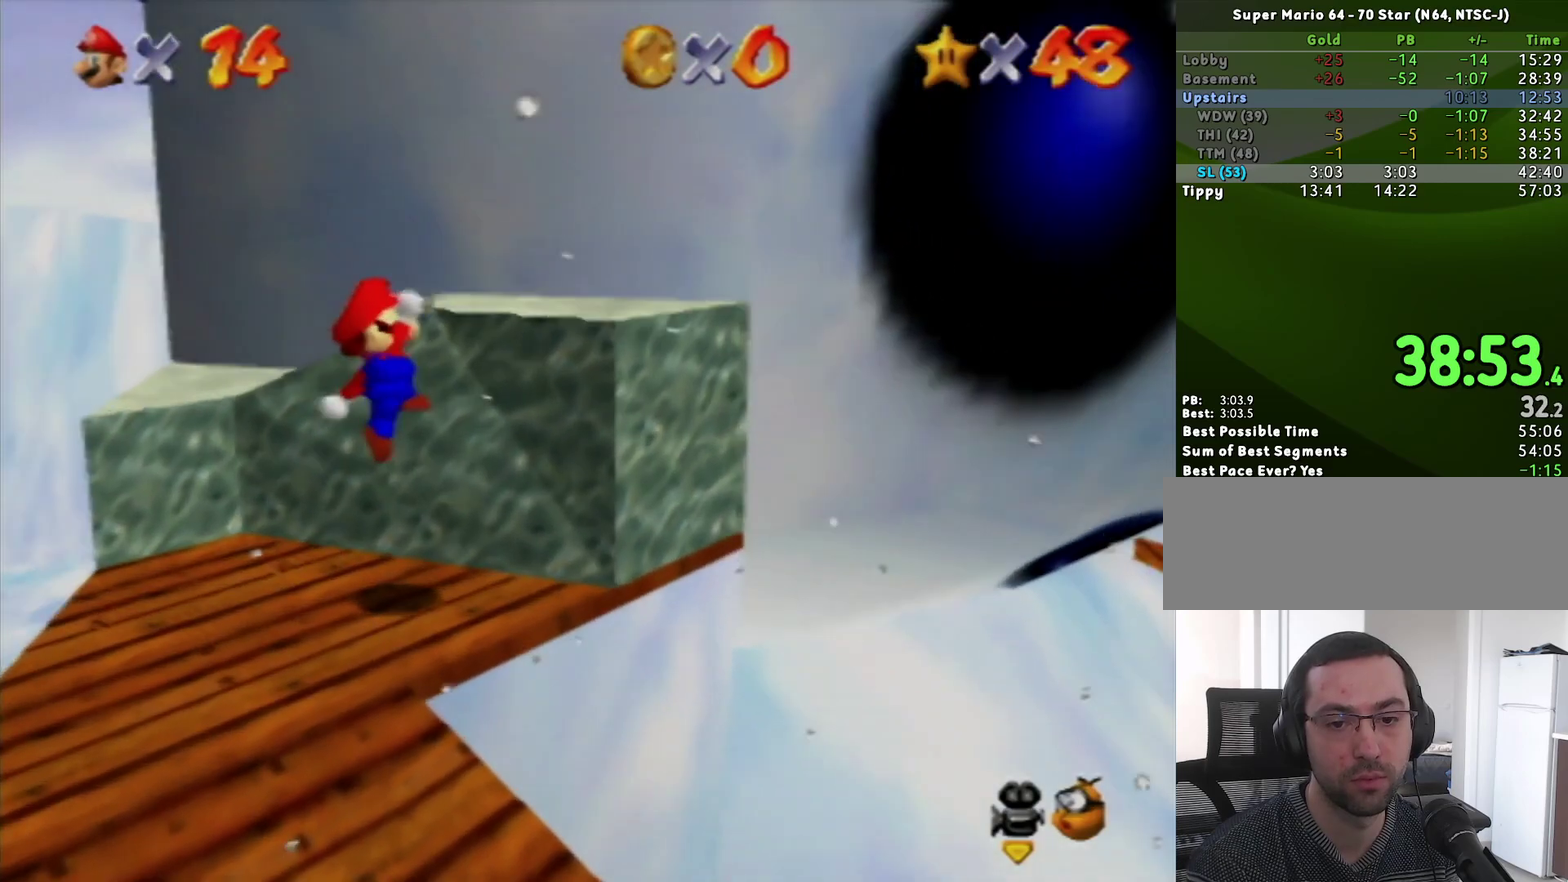
{"buttons": ["A"], "left_stick": "up-right", "events": [[233, "A", "down"], [233, "left_stick", "up-right"]]}
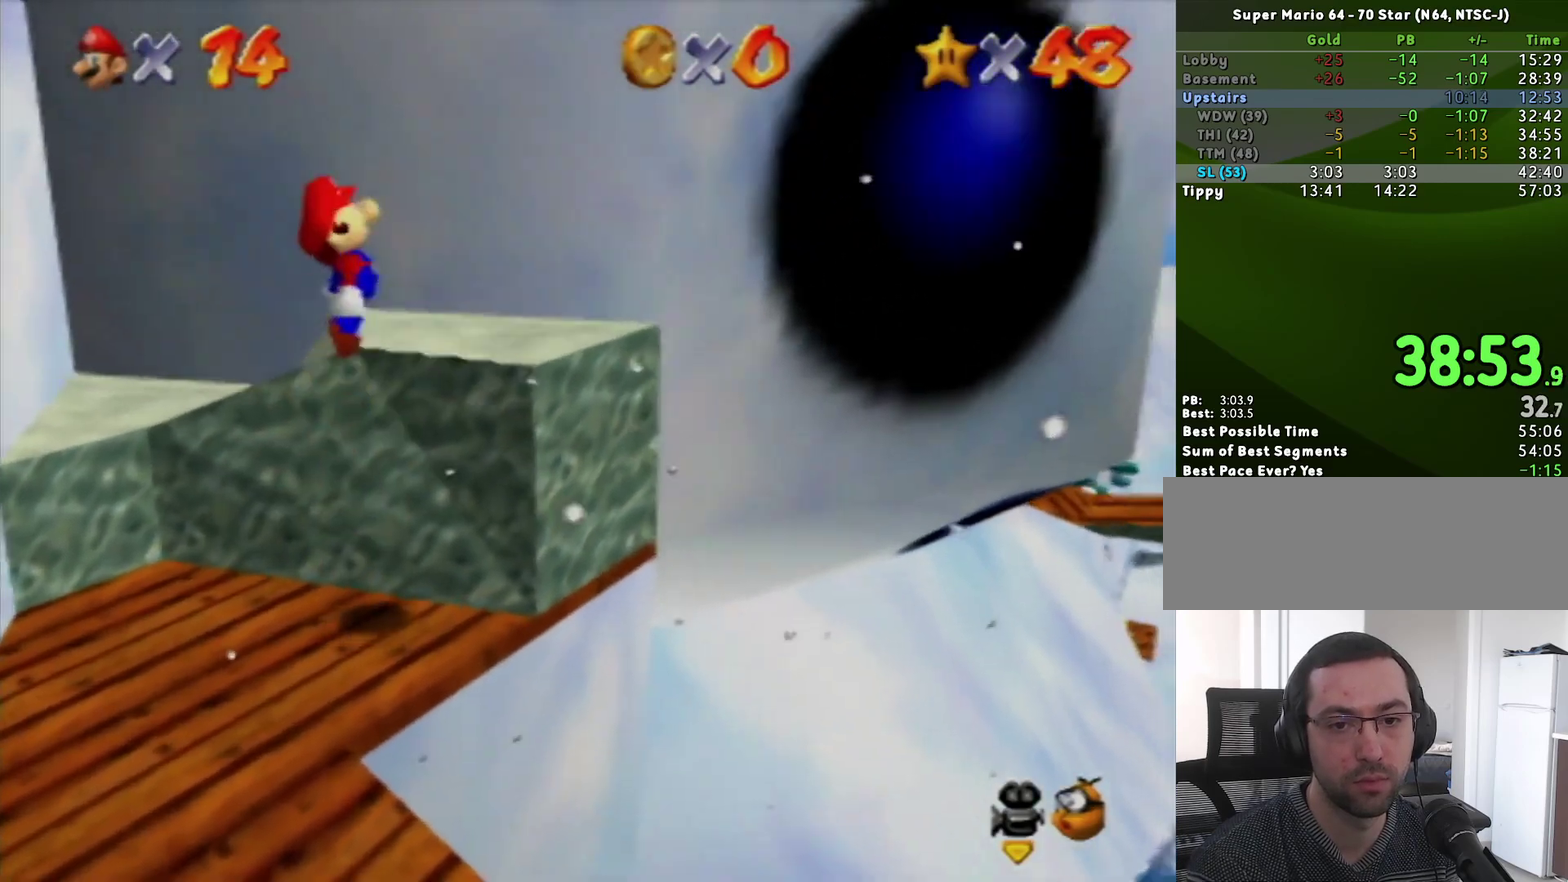
{"buttons": [], "left_stick": "center", "events": [[50, "B", "down"], [117, "A", "up"], [117, "B", "up"], [217, "left_stick", "center"]]}
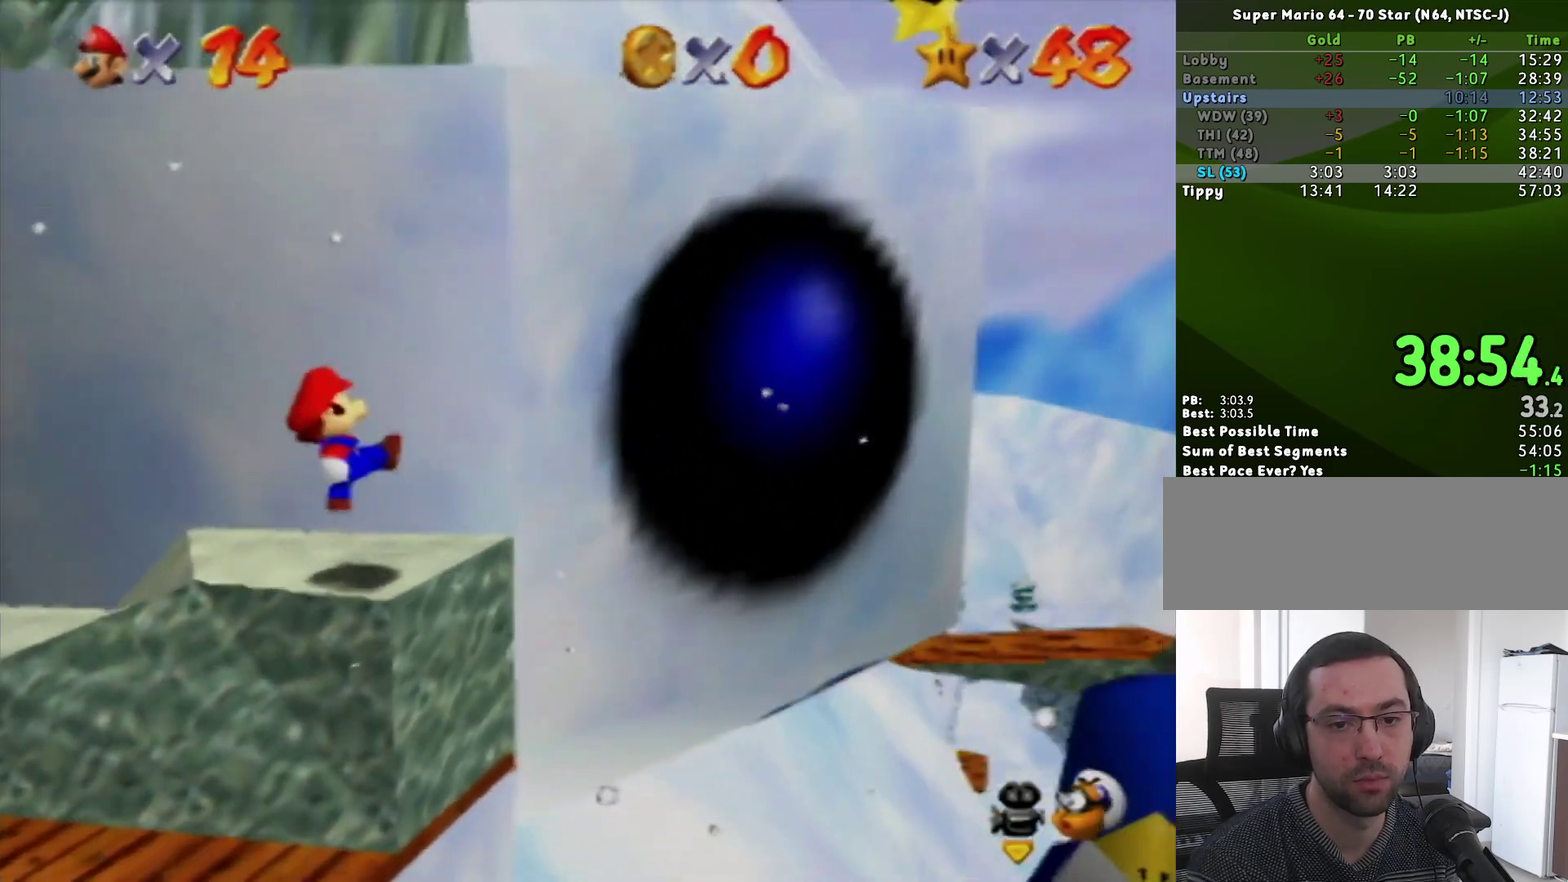
{"buttons": [], "left_stick": "up", "events": [[83, "A", "down"], [117, "left_stick", "up-right"], [367, "left_stick", "up"], [483, "A", "up"]]}
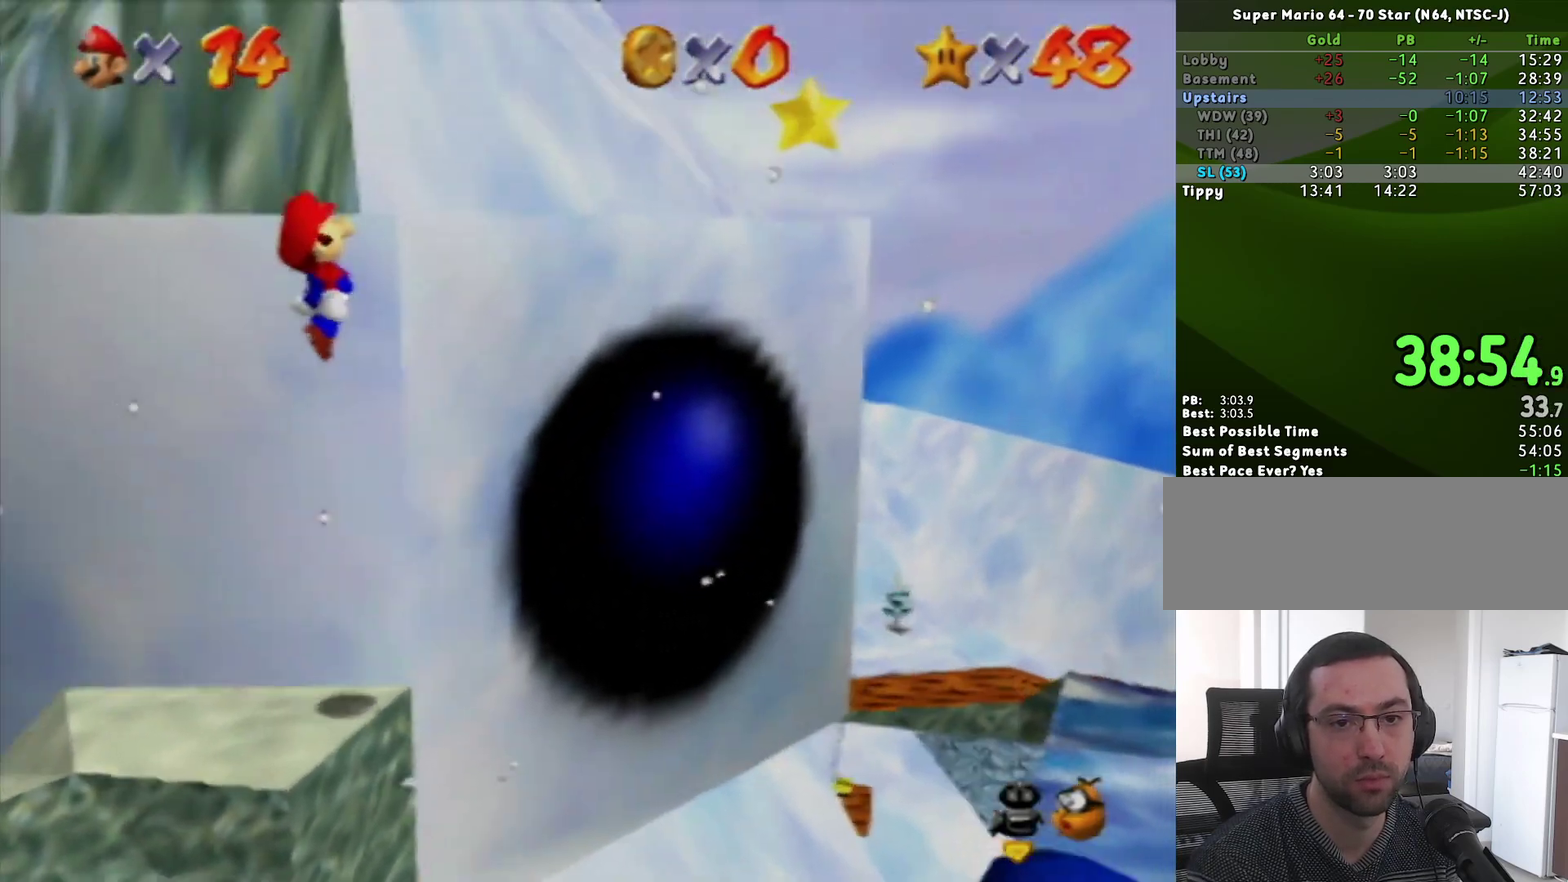
{"buttons": [], "left_stick": "up-right", "events": [[117, "A", "down"], [183, "left_stick", "up-right"], [217, "A", "up"]]}
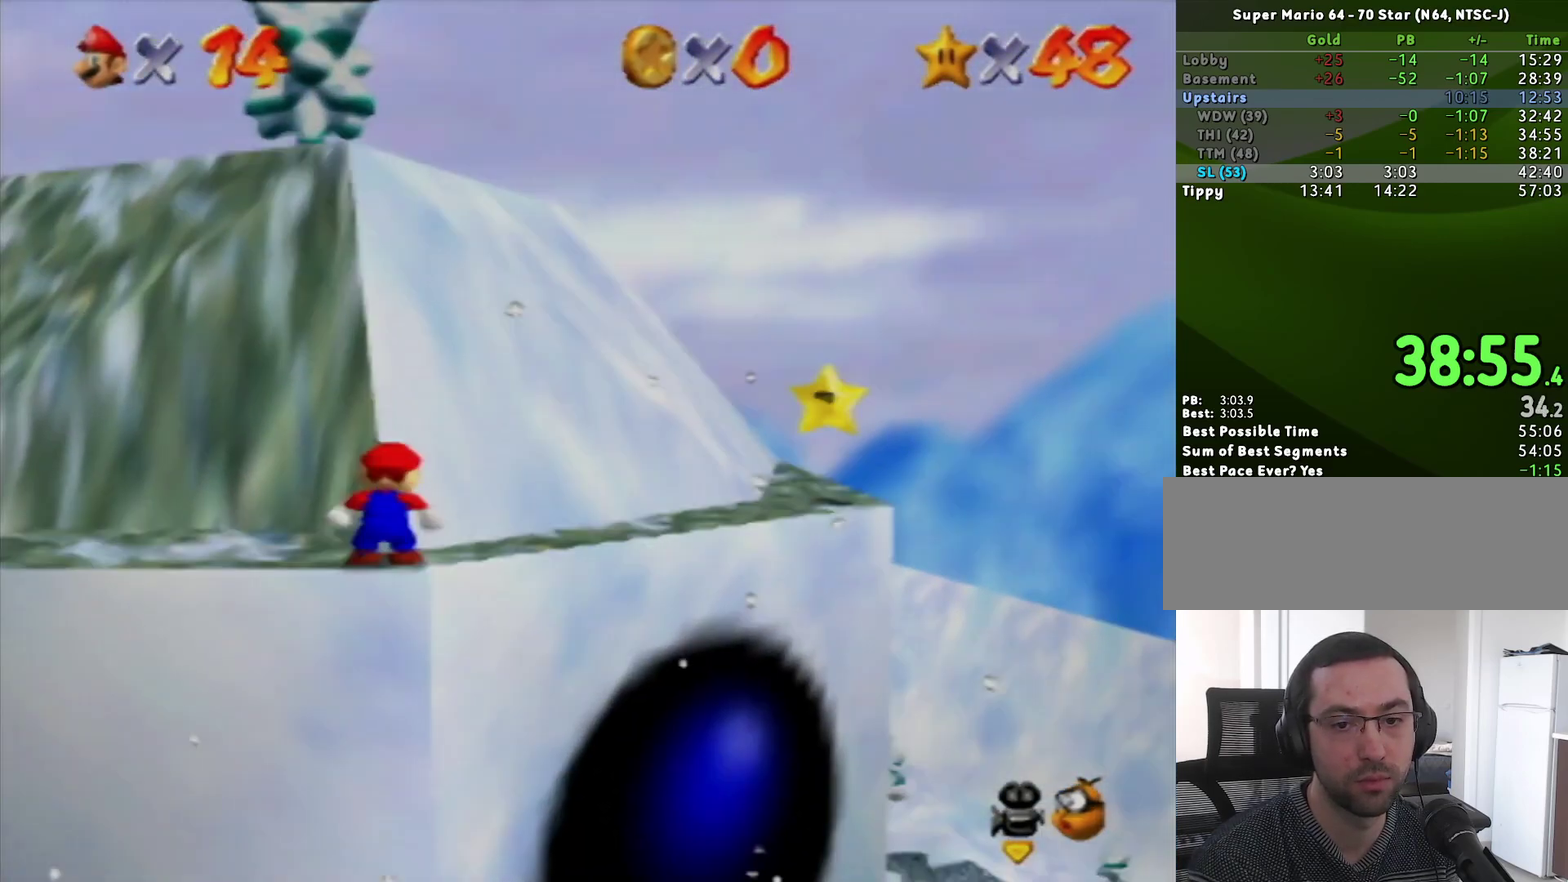
{"buttons": ["B", "Z"], "left_stick": "up-right", "events": [[450, "Z", "down"], [483, "B", "down"]]}
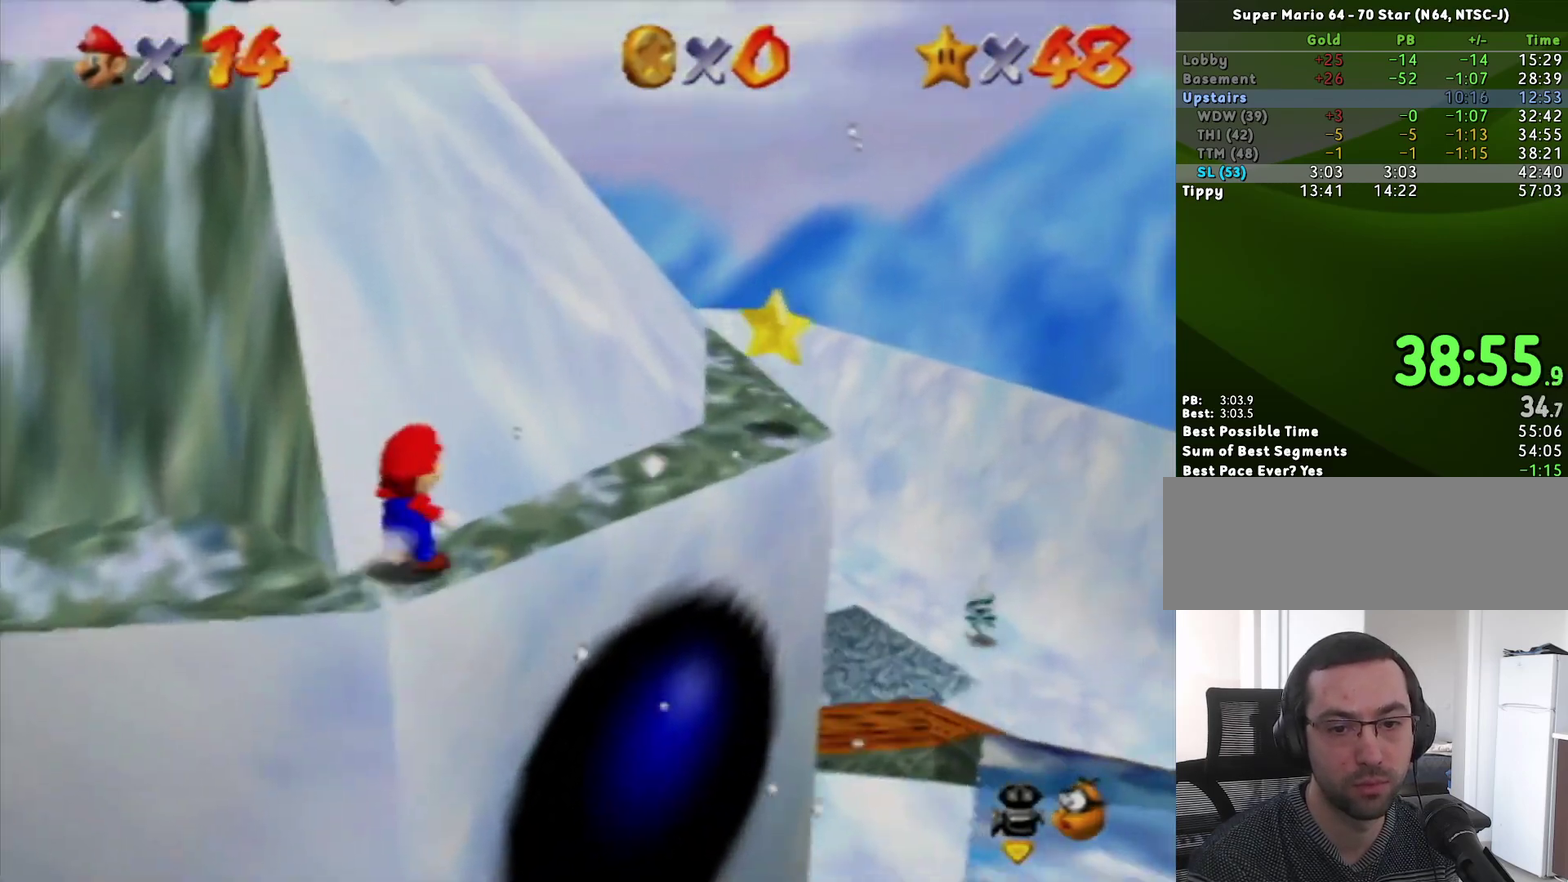
{"buttons": [], "left_stick": "up-right", "events": [[83, "B", "up"], [217, "Z", "up"], [217, "left_stick", "right"], [467, "left_stick", "up-right"]]}
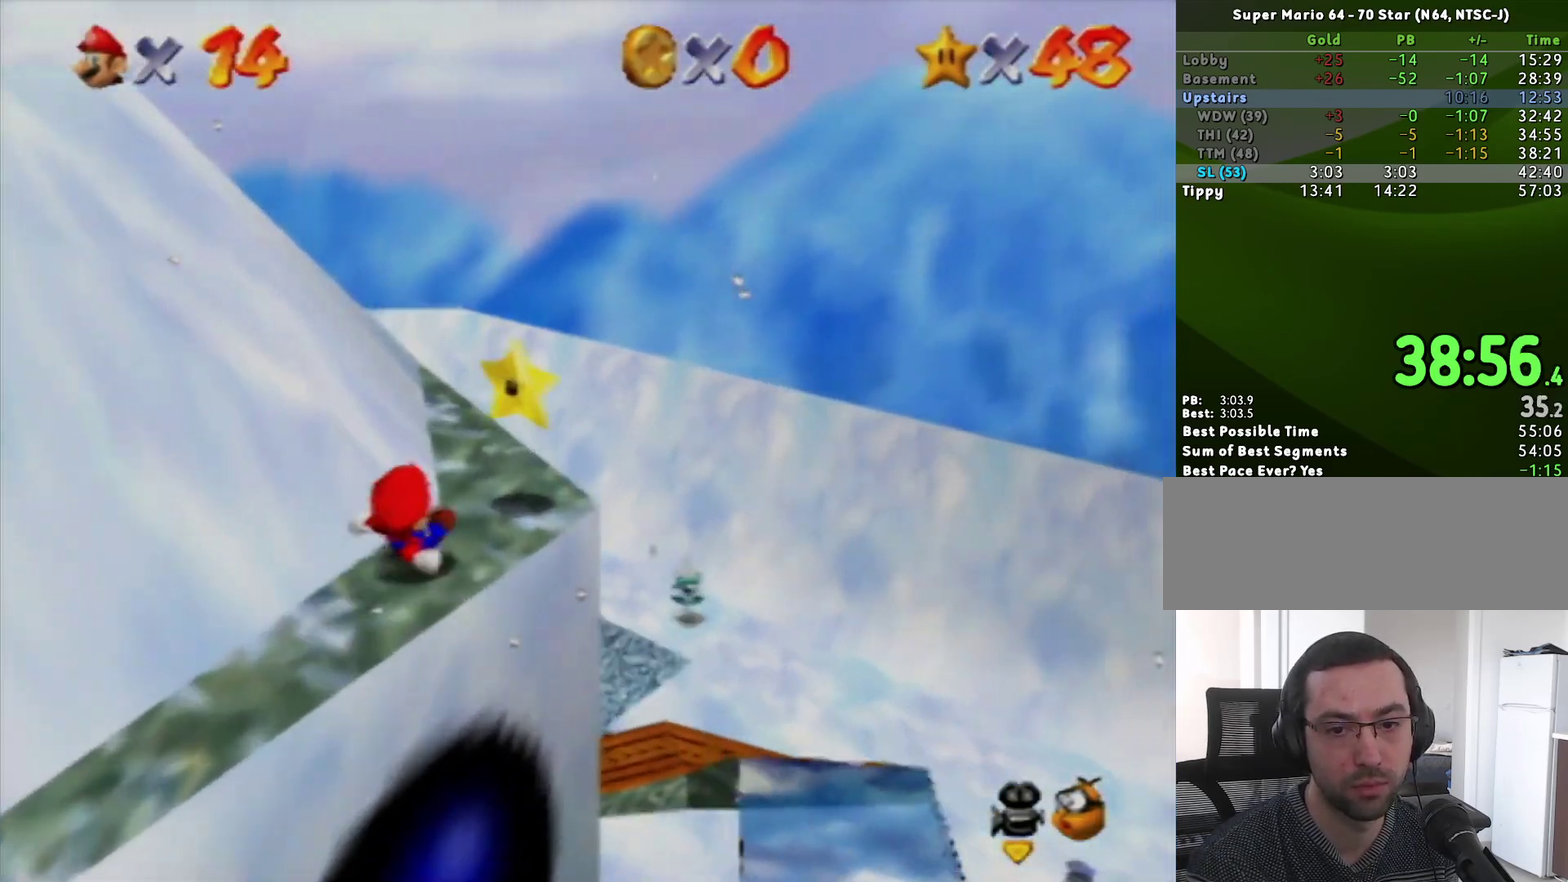
{"buttons": [], "left_stick": "center", "events": [[433, "left_stick", "center"]]}